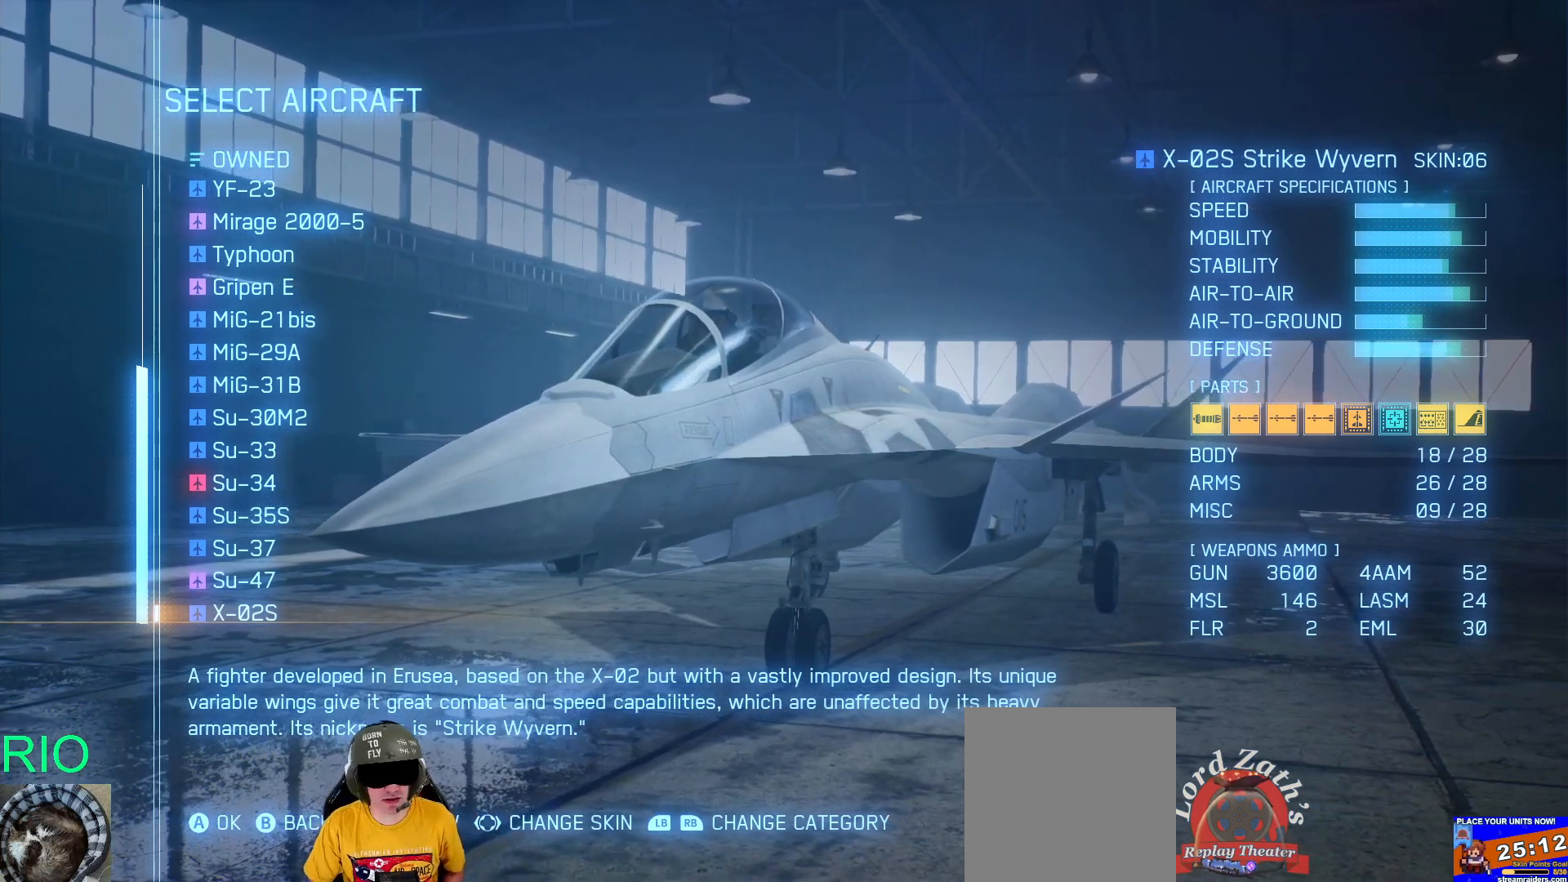
Gameplay with a controller (Xbox layout); each line is a JSON object with the inputs held at the frame after it. "events" lists button and stick changes between this image and that frame as [ms after this image, input, new state], when the widget could be followed in between.
{"buttons": [], "left_stick": "center", "right_stick": "center", "events": [[100, "DPAD_UP", "down"], [217, "DPAD_UP", "up"], [317, "DPAD_UP", "down"], [417, "DPAD_UP", "up"]]}
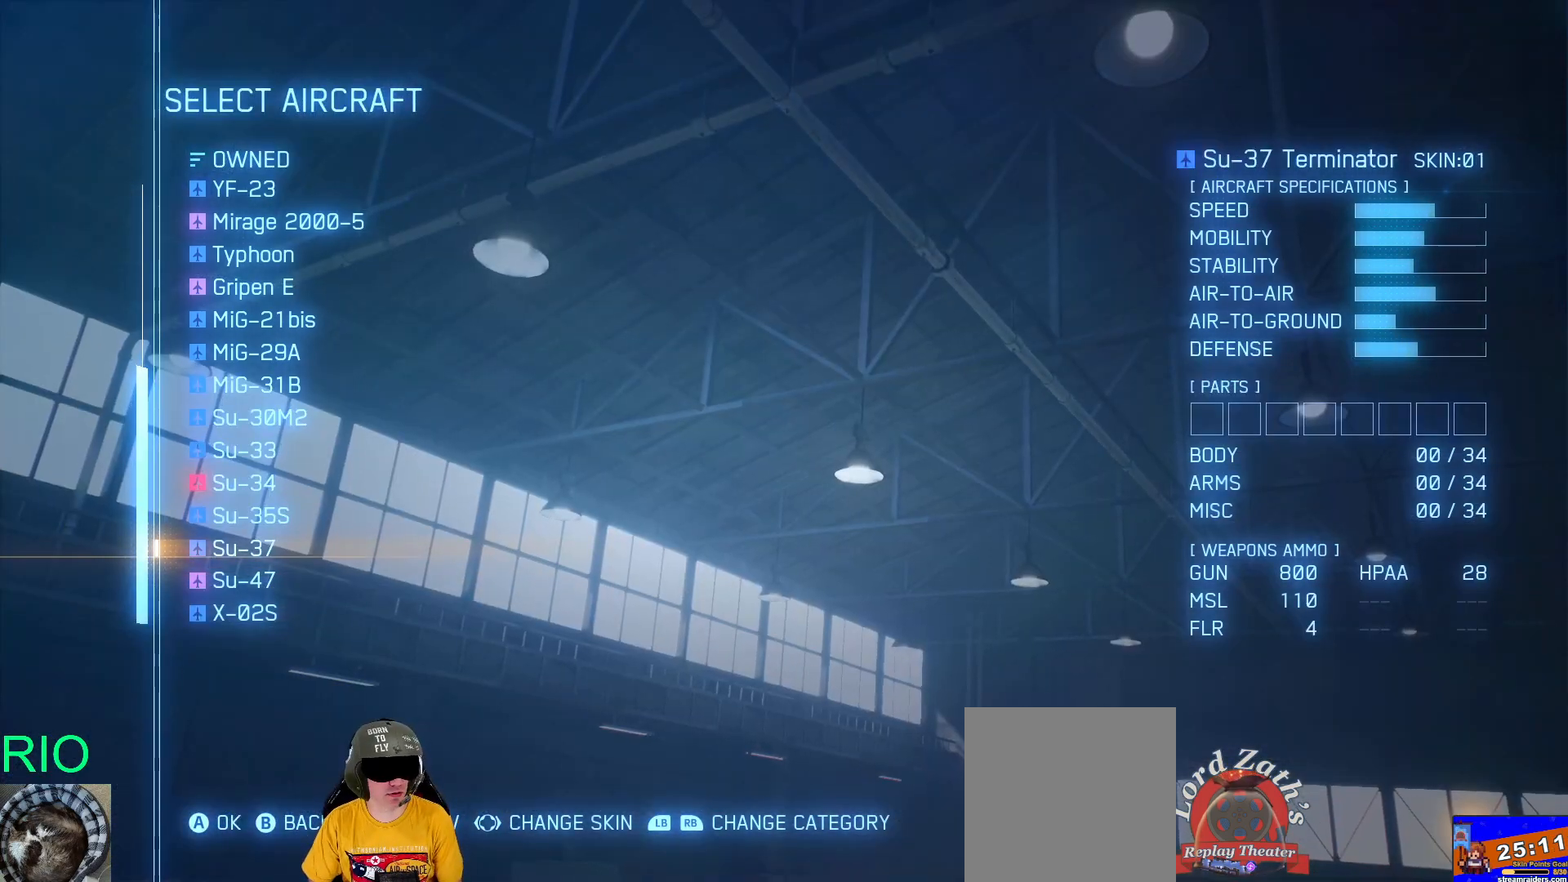
{"buttons": ["DPAD_UP"], "left_stick": "center", "right_stick": "center", "events": [[217, "DPAD_UP", "down"], [317, "DPAD_UP", "up"], [467, "DPAD_UP", "down"]]}
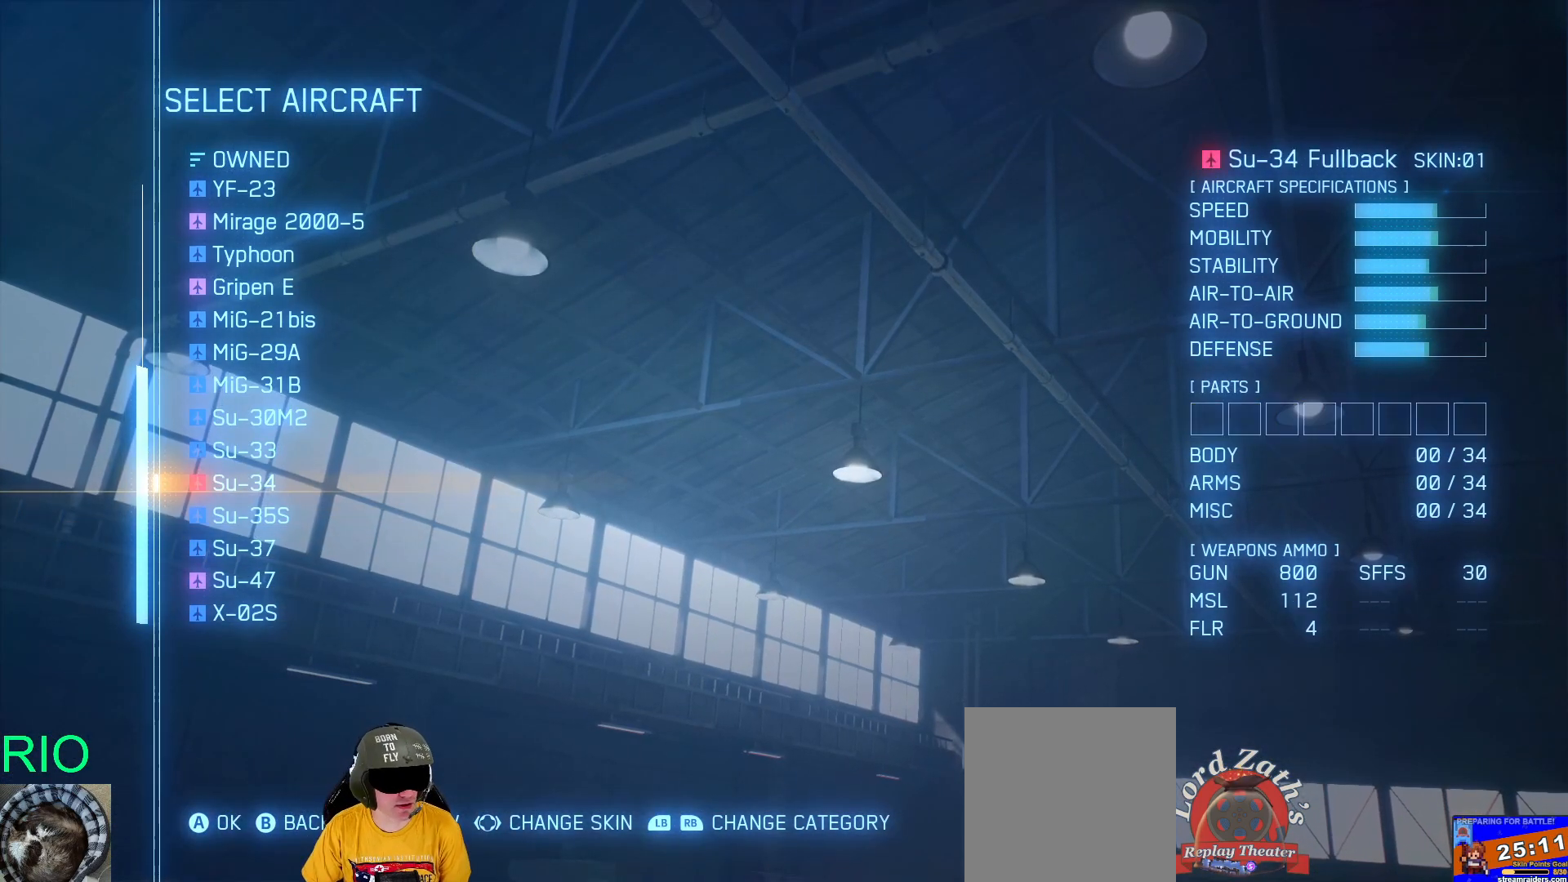
{"buttons": ["DPAD_UP"], "left_stick": "center", "right_stick": "center", "events": [[33, "DPAD_UP", "up"], [183, "DPAD_UP", "down"], [300, "DPAD_UP", "up"], [433, "DPAD_UP", "down"]]}
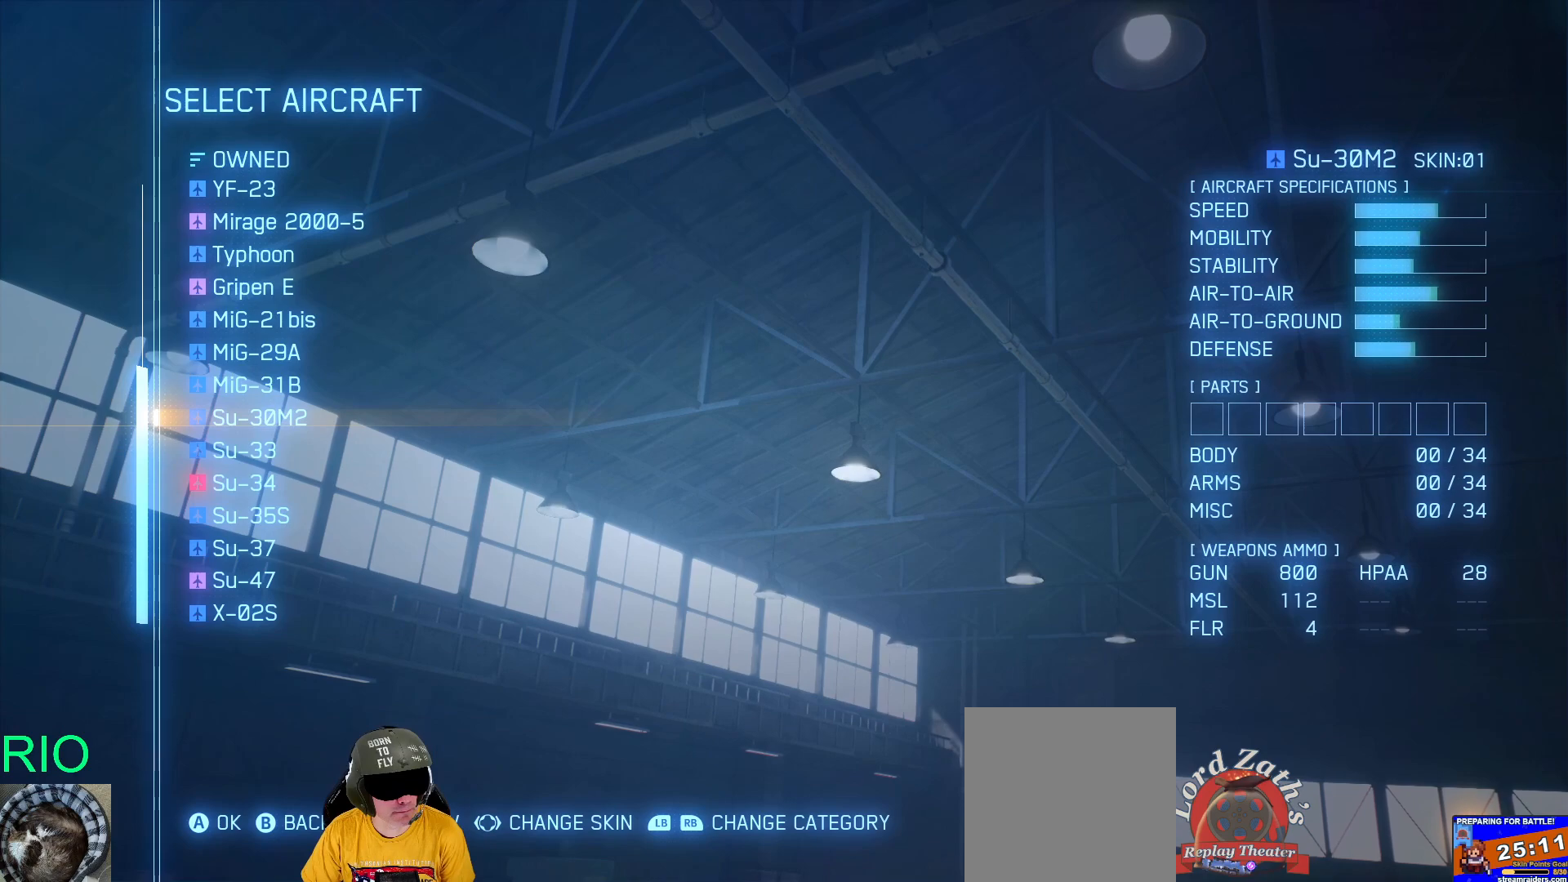
{"buttons": [], "left_stick": "center", "right_stick": "center", "events": [[67, "DPAD_UP", "up"], [217, "DPAD_UP", "down"], [383, "DPAD_UP", "up"]]}
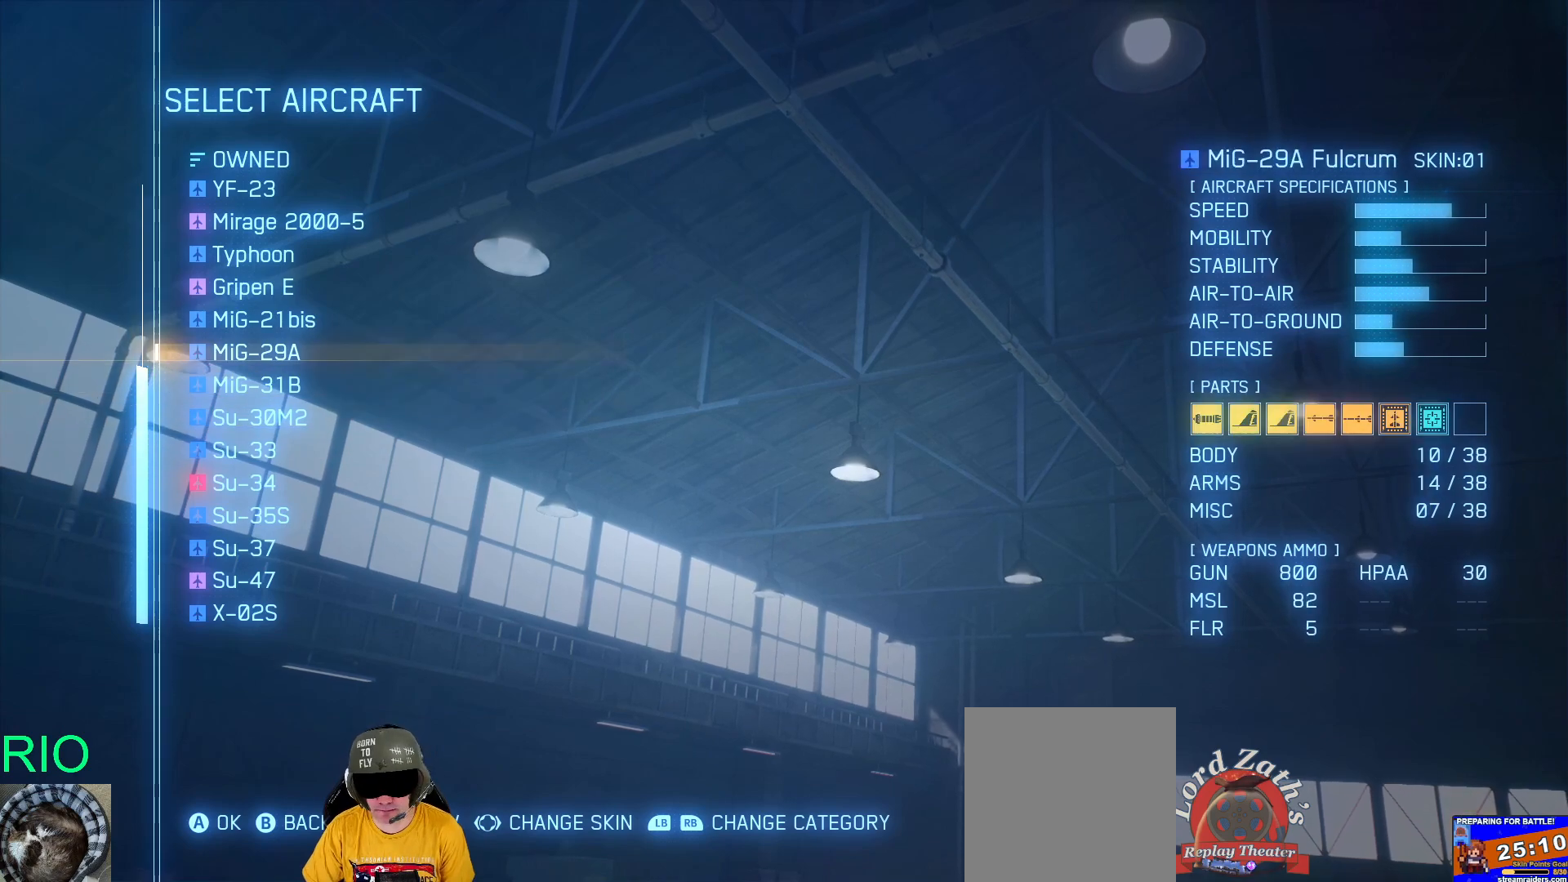
{"buttons": [], "left_stick": "center", "right_stick": "center", "events": [[33, "DPAD_UP", "down"], [200, "DPAD_UP", "up"], [350, "DPAD_UP", "down"], [483, "DPAD_UP", "up"]]}
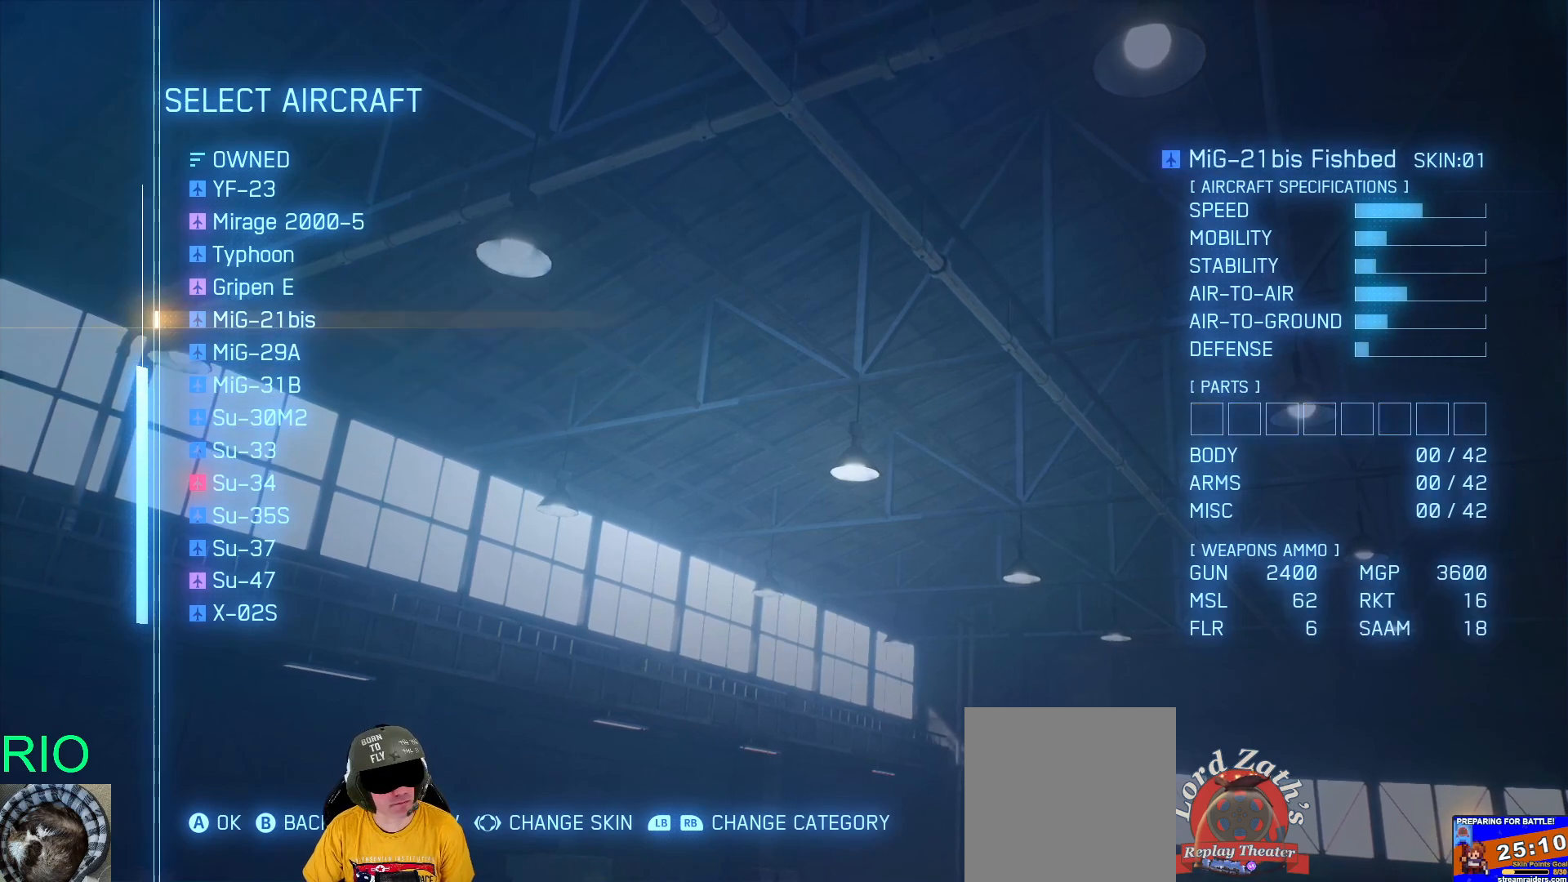
{"buttons": ["DPAD_UP"], "left_stick": "center", "right_stick": "center", "events": [[117, "DPAD_UP", "down"], [217, "DPAD_UP", "up"], [383, "DPAD_UP", "down"]]}
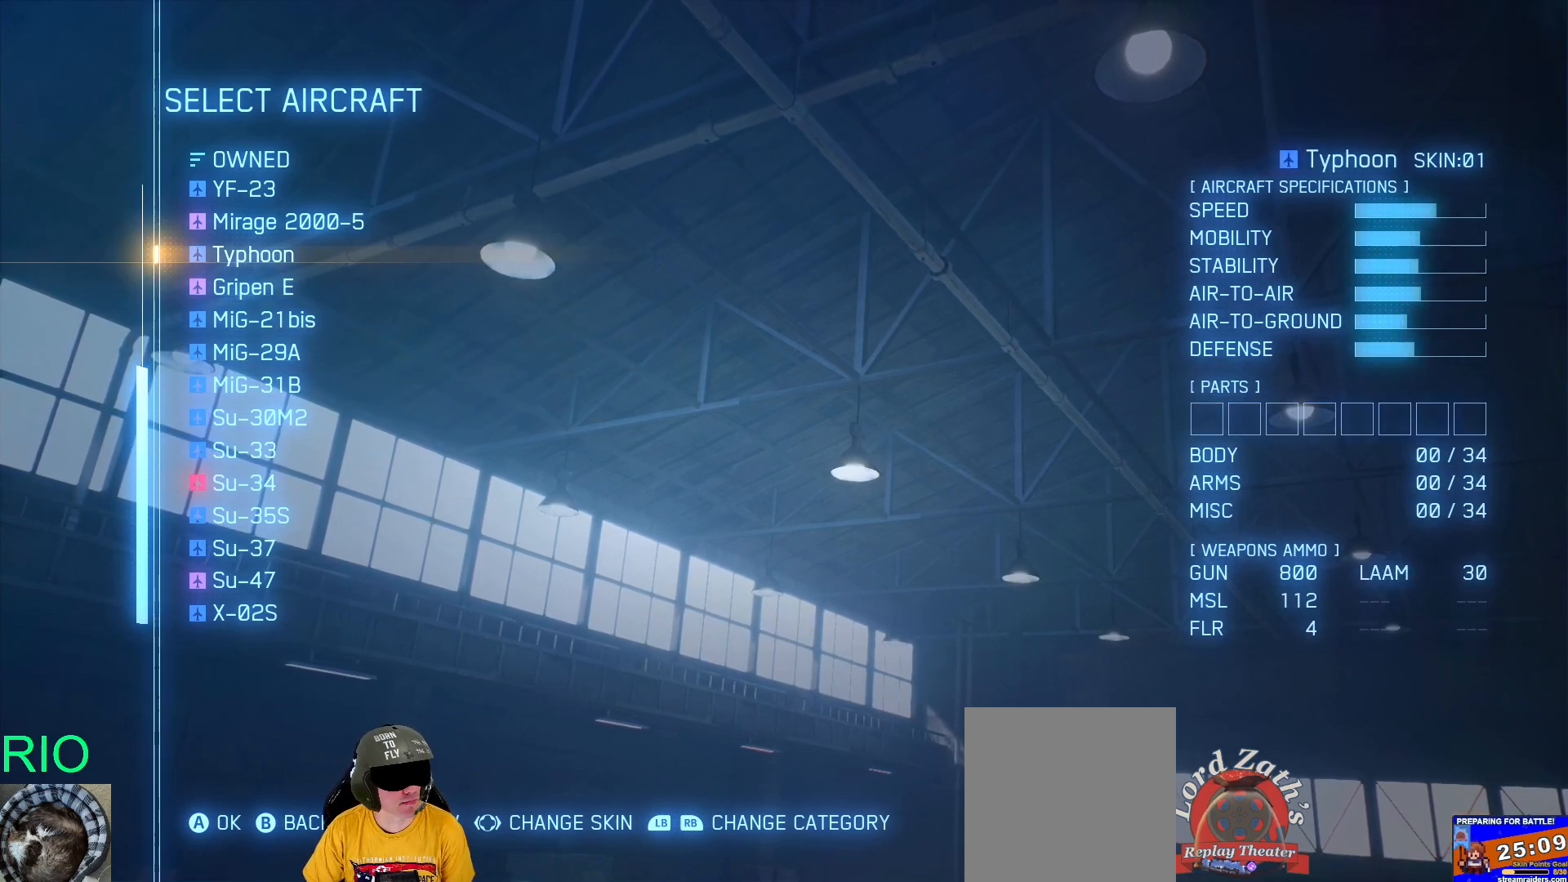
{"buttons": ["DPAD_UP"], "left_stick": "center", "right_stick": "center", "events": [[67, "DPAD_UP", "up"], [183, "DPAD_UP", "down"], [283, "DPAD_UP", "up"], [483, "DPAD_UP", "down"]]}
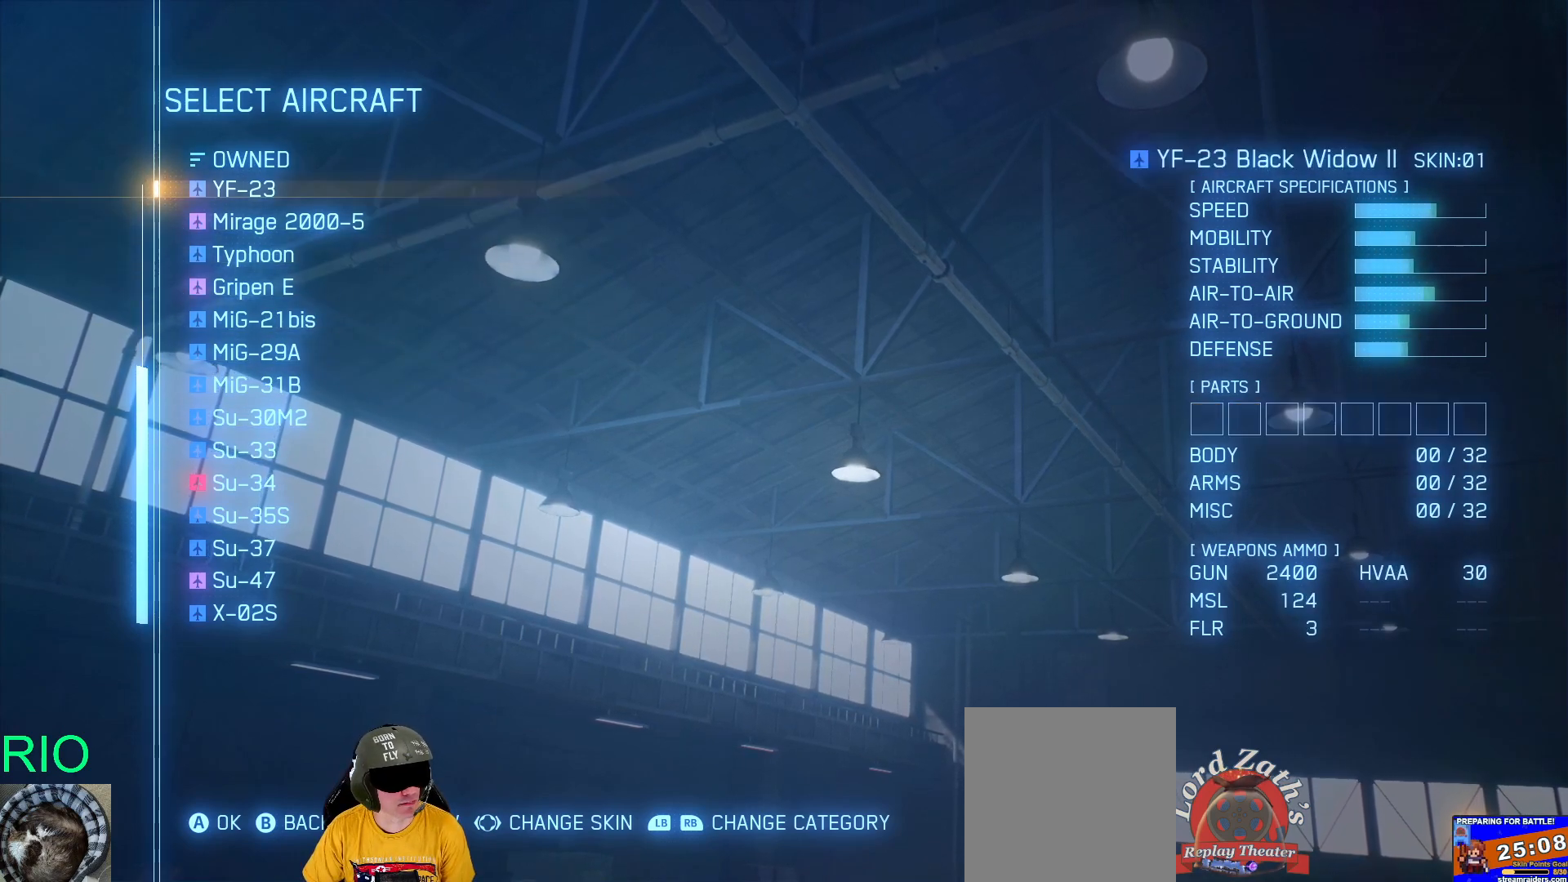
{"buttons": [], "left_stick": "center", "right_stick": "center", "events": [[83, "DPAD_UP", "up"], [283, "DPAD_UP", "down"], [400, "DPAD_UP", "up"]]}
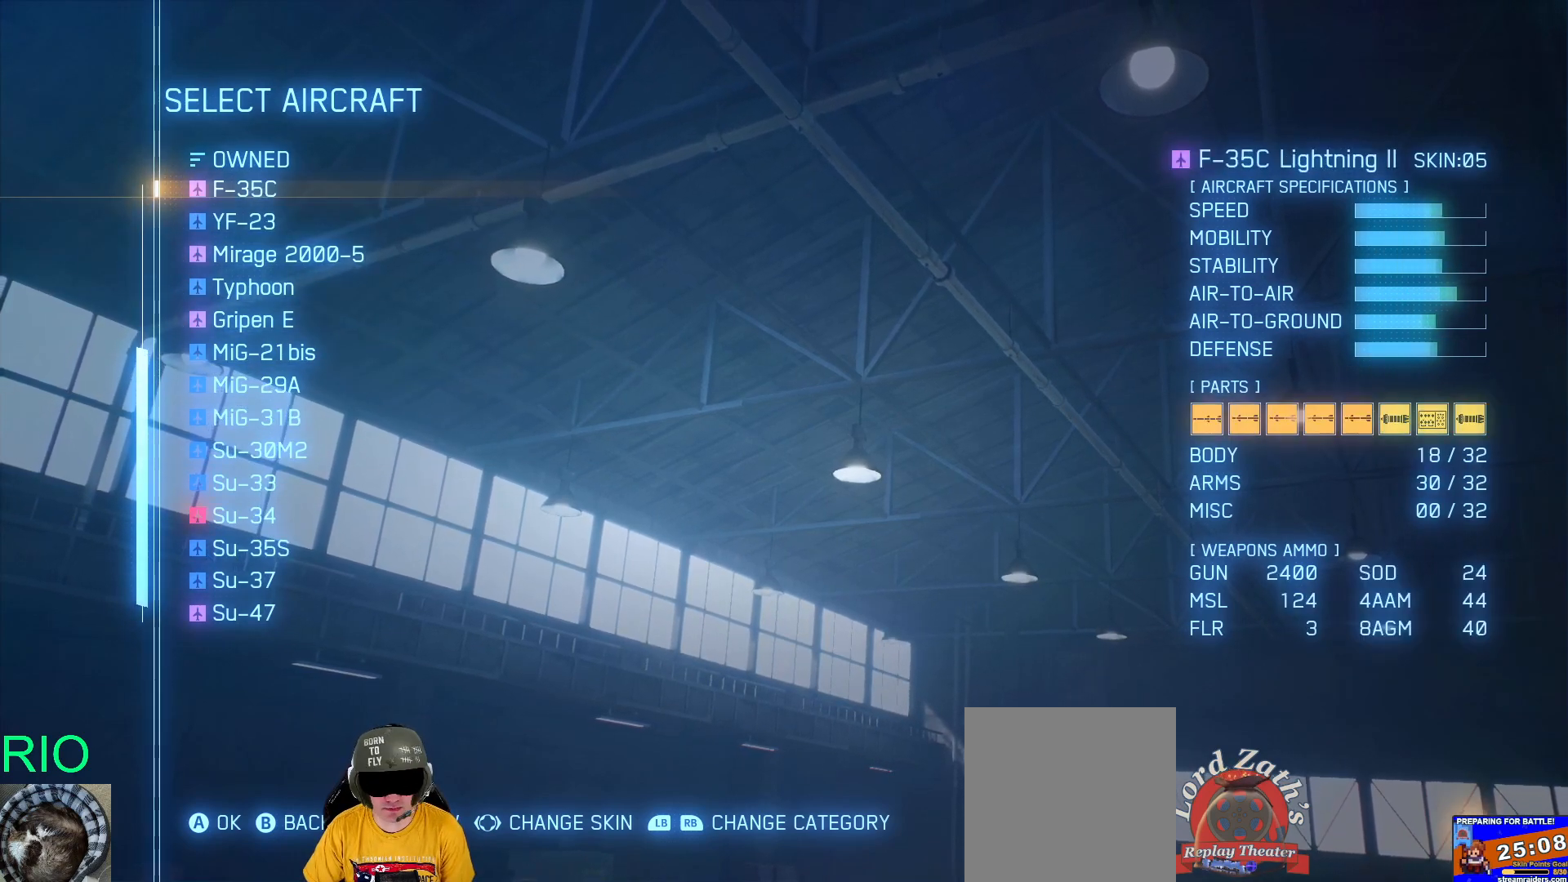
{"buttons": [], "left_stick": "center", "right_stick": "center", "events": [[100, "DPAD_UP", "down"], [233, "DPAD_UP", "up"], [367, "DPAD_UP", "down"], [483, "DPAD_UP", "up"]]}
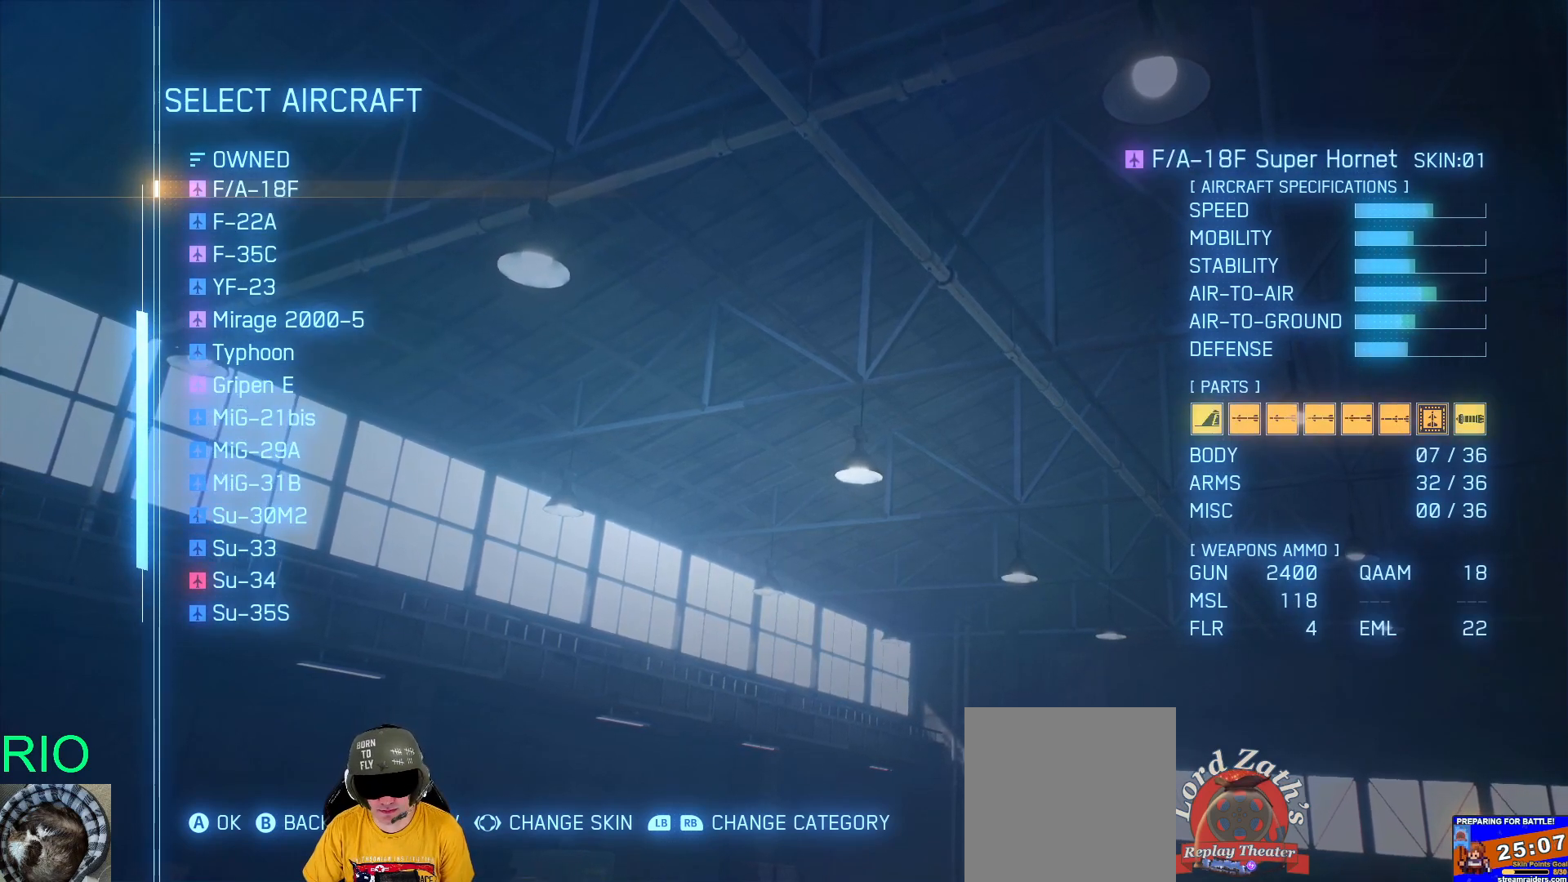
{"buttons": [], "left_stick": "center", "right_stick": "center", "events": [[200, "DPAD_UP", "down"], [317, "DPAD_UP", "up"]]}
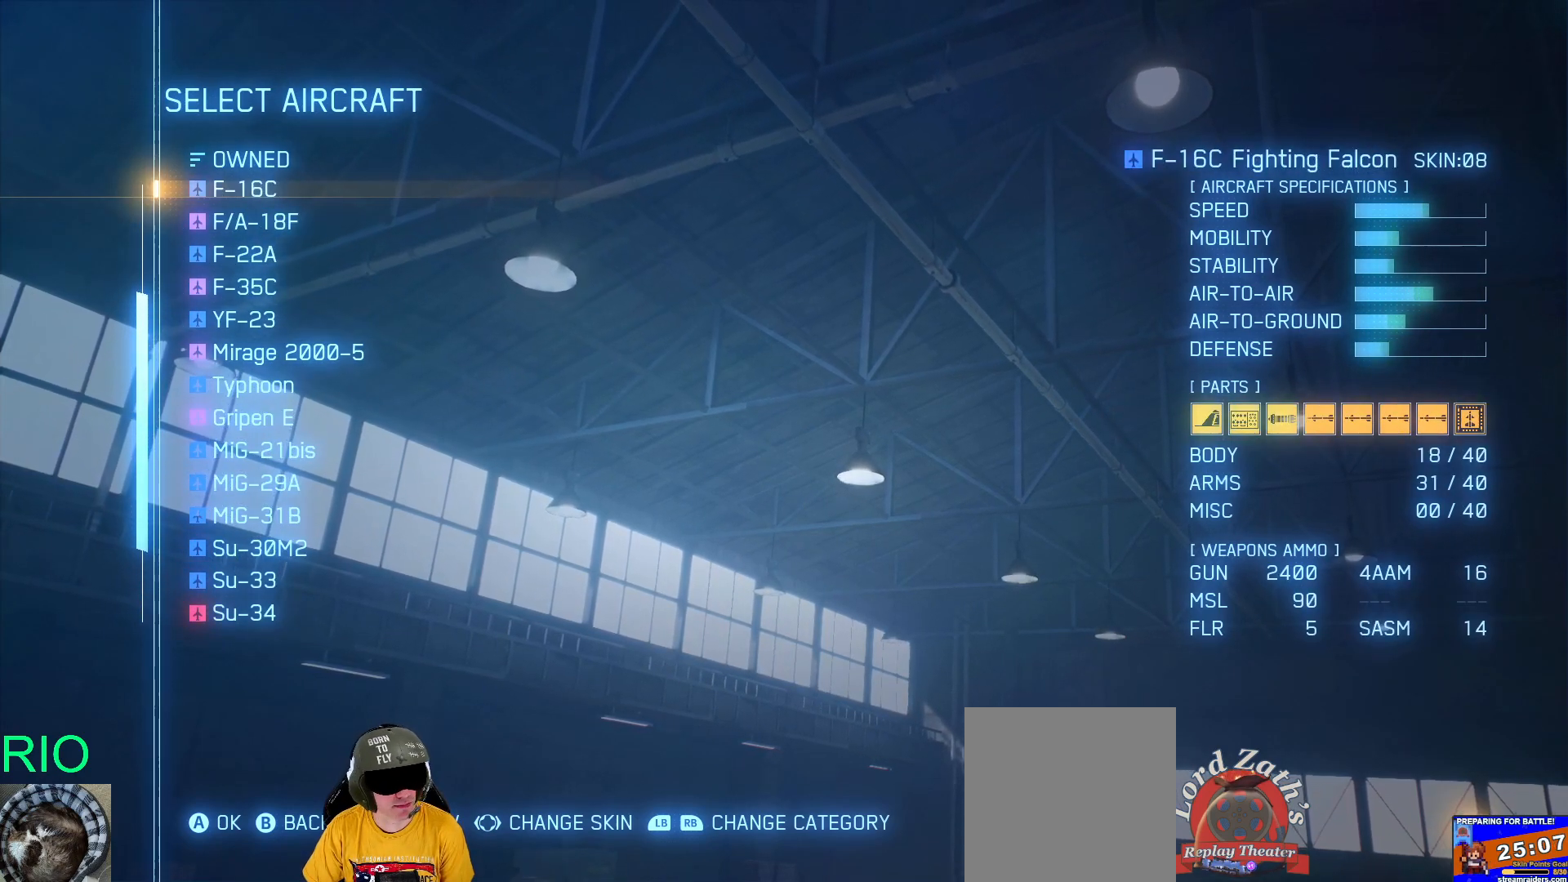
{"buttons": [], "left_stick": "center", "right_stick": "center", "events": [[183, "DPAD_UP", "down"], [317, "DPAD_UP", "up"]]}
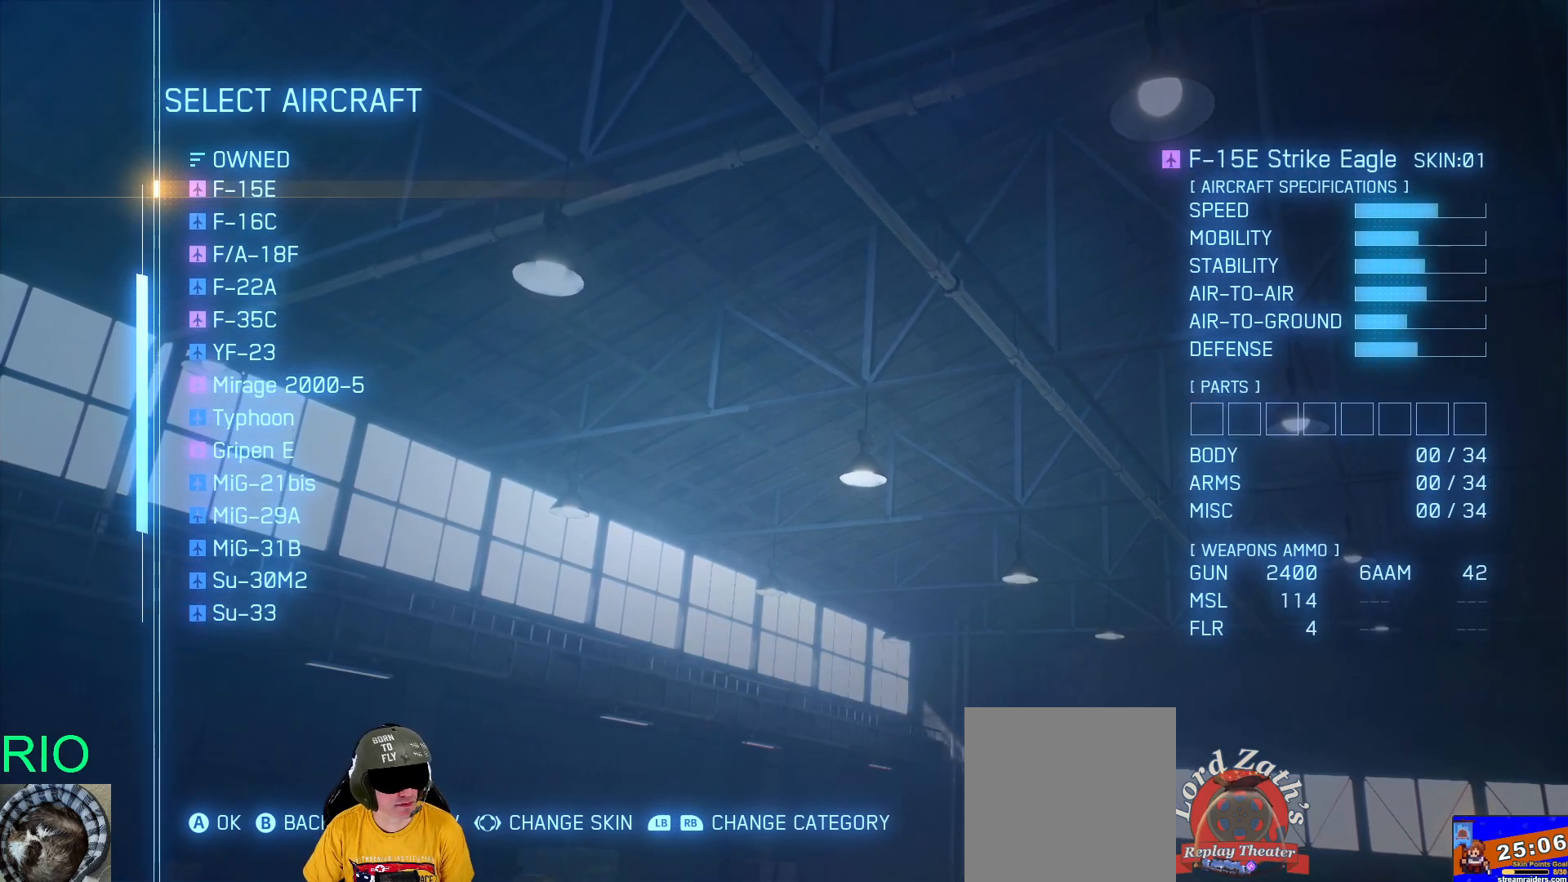
{"buttons": [], "left_stick": "center", "right_stick": "center", "events": [[200, "DPAD_UP", "down"], [317, "DPAD_UP", "up"]]}
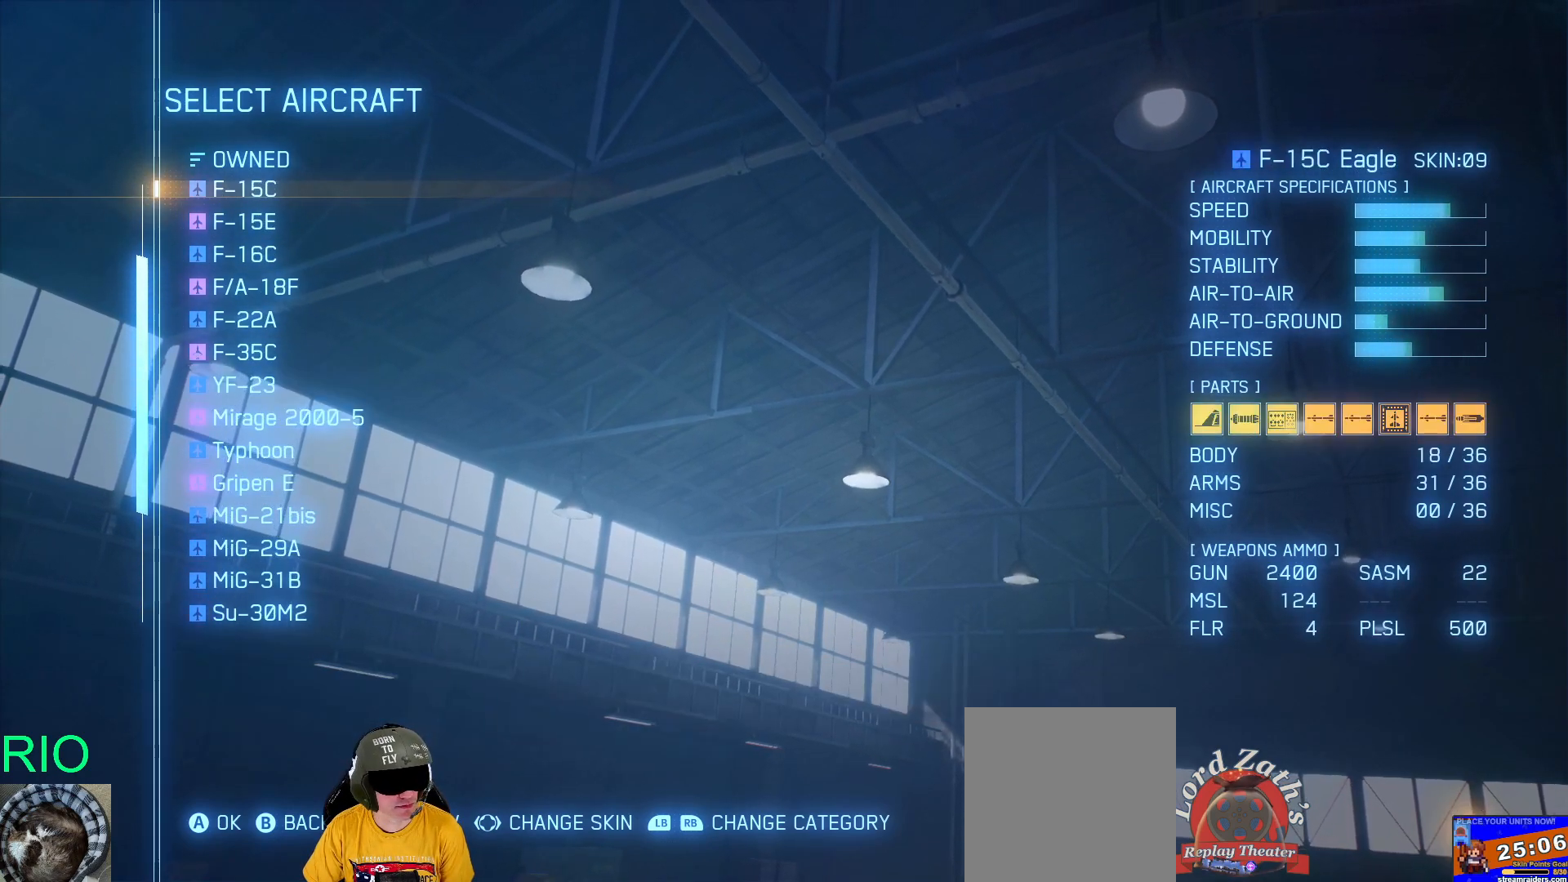
{"buttons": [], "left_stick": "center", "right_stick": "center", "events": [[283, "DPAD_UP", "down"], [383, "DPAD_UP", "up"]]}
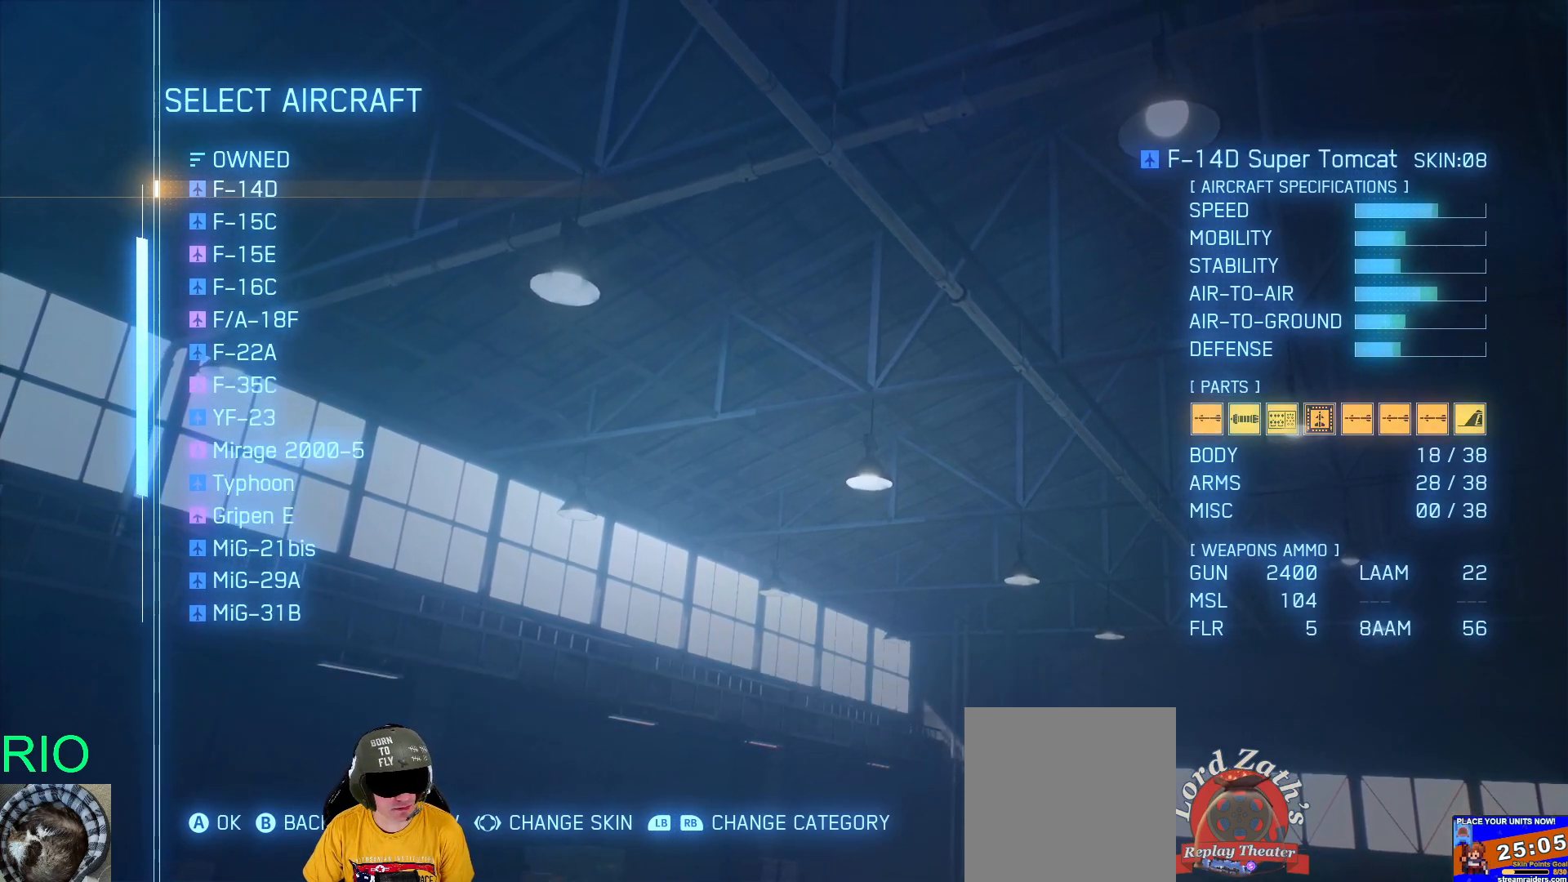
{"buttons": [], "left_stick": "center", "right_stick": "center", "events": [[250, "DPAD_UP", "down"], [383, "DPAD_UP", "up"]]}
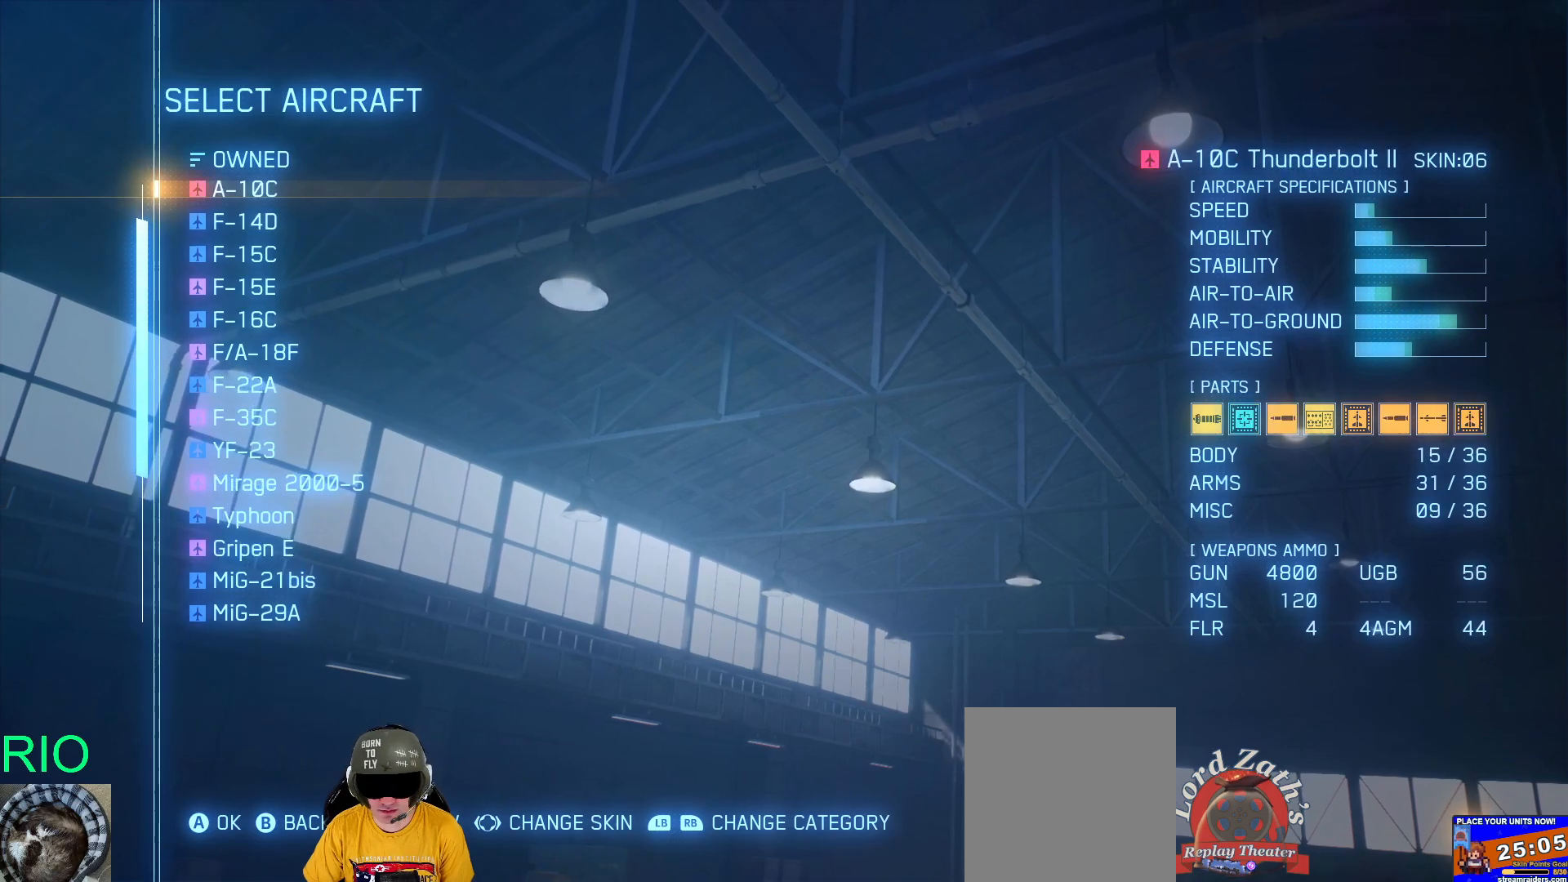
{"buttons": [], "left_stick": "center", "right_stick": "center", "events": [[117, "DPAD_UP", "down"], [250, "DPAD_UP", "up"]]}
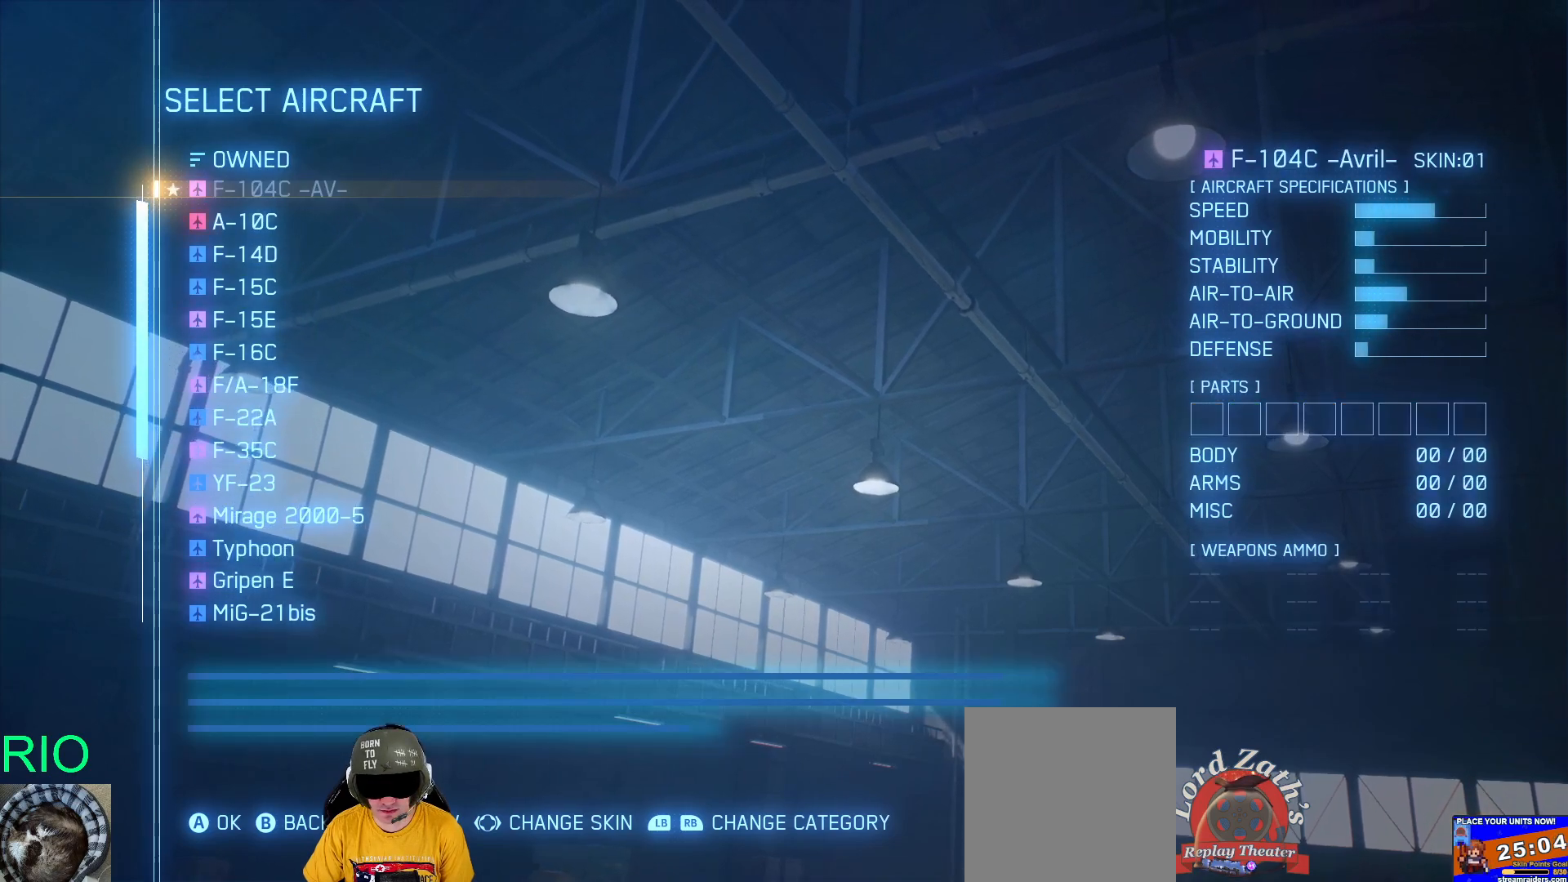
{"buttons": [], "left_stick": "center", "right_stick": "center", "events": [[233, "DPAD_UP", "down"], [367, "DPAD_UP", "up"]]}
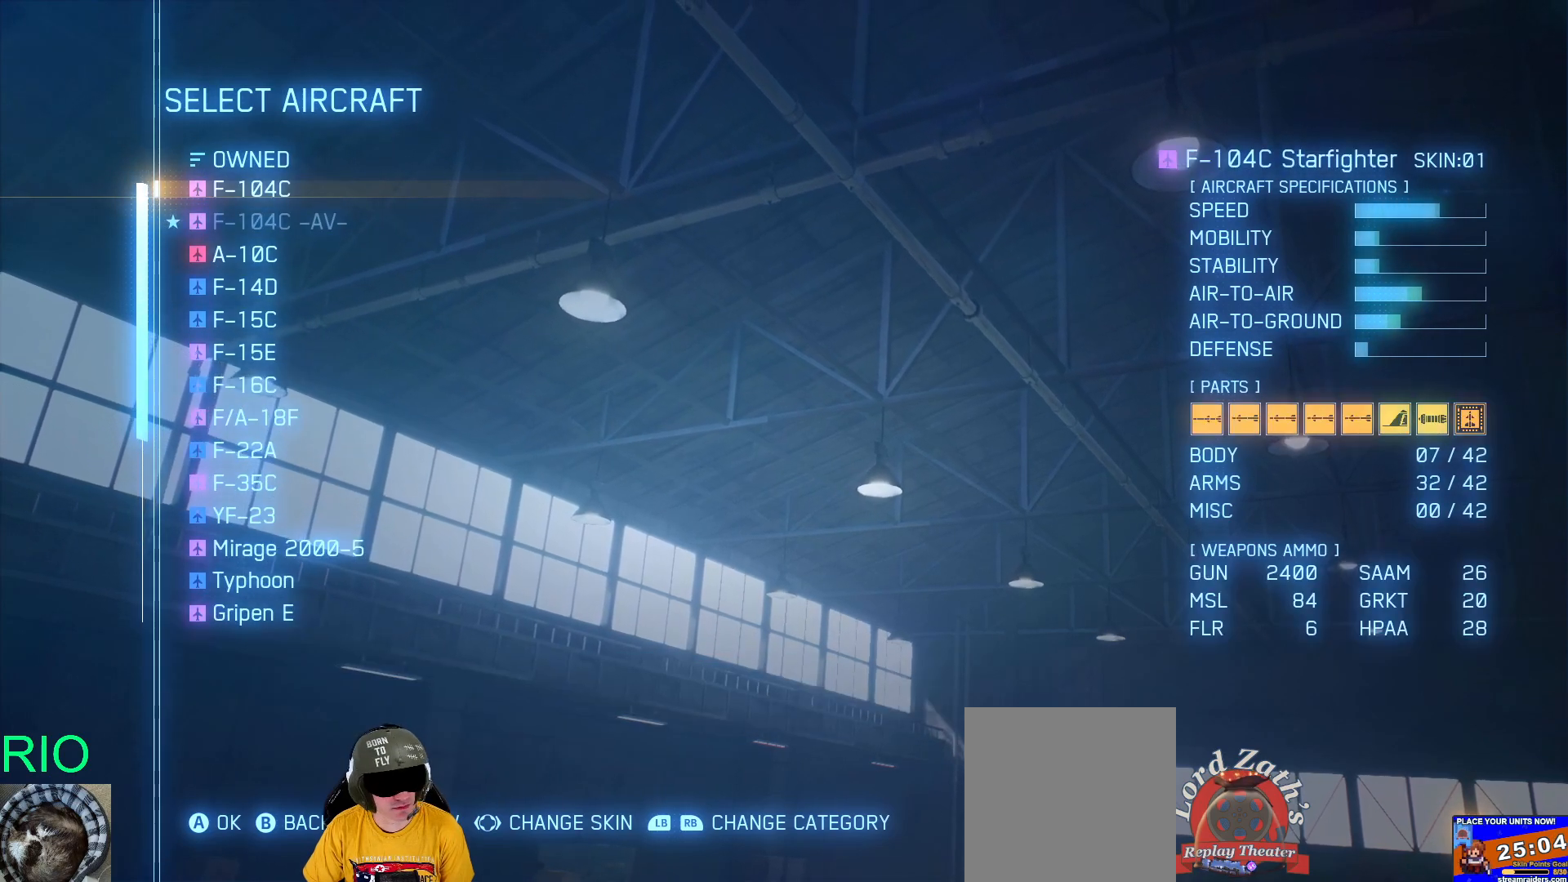
{"buttons": [], "left_stick": "center", "right_stick": "center", "events": [[233, "DPAD_UP", "down"], [367, "DPAD_UP", "up"]]}
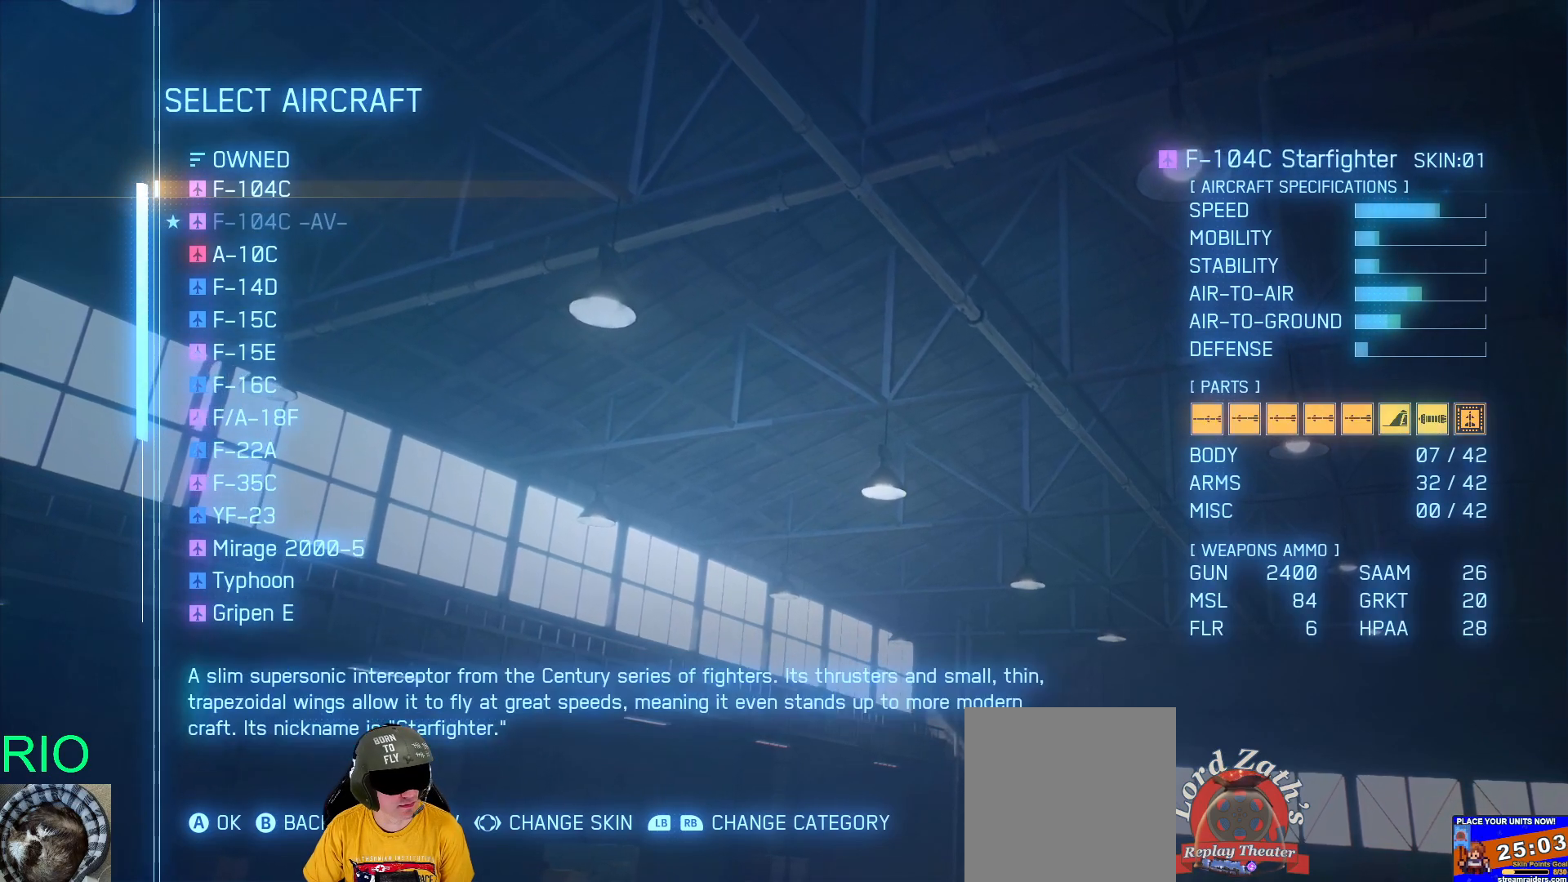
{"buttons": [], "left_stick": "center", "right_stick": "center", "events": []}
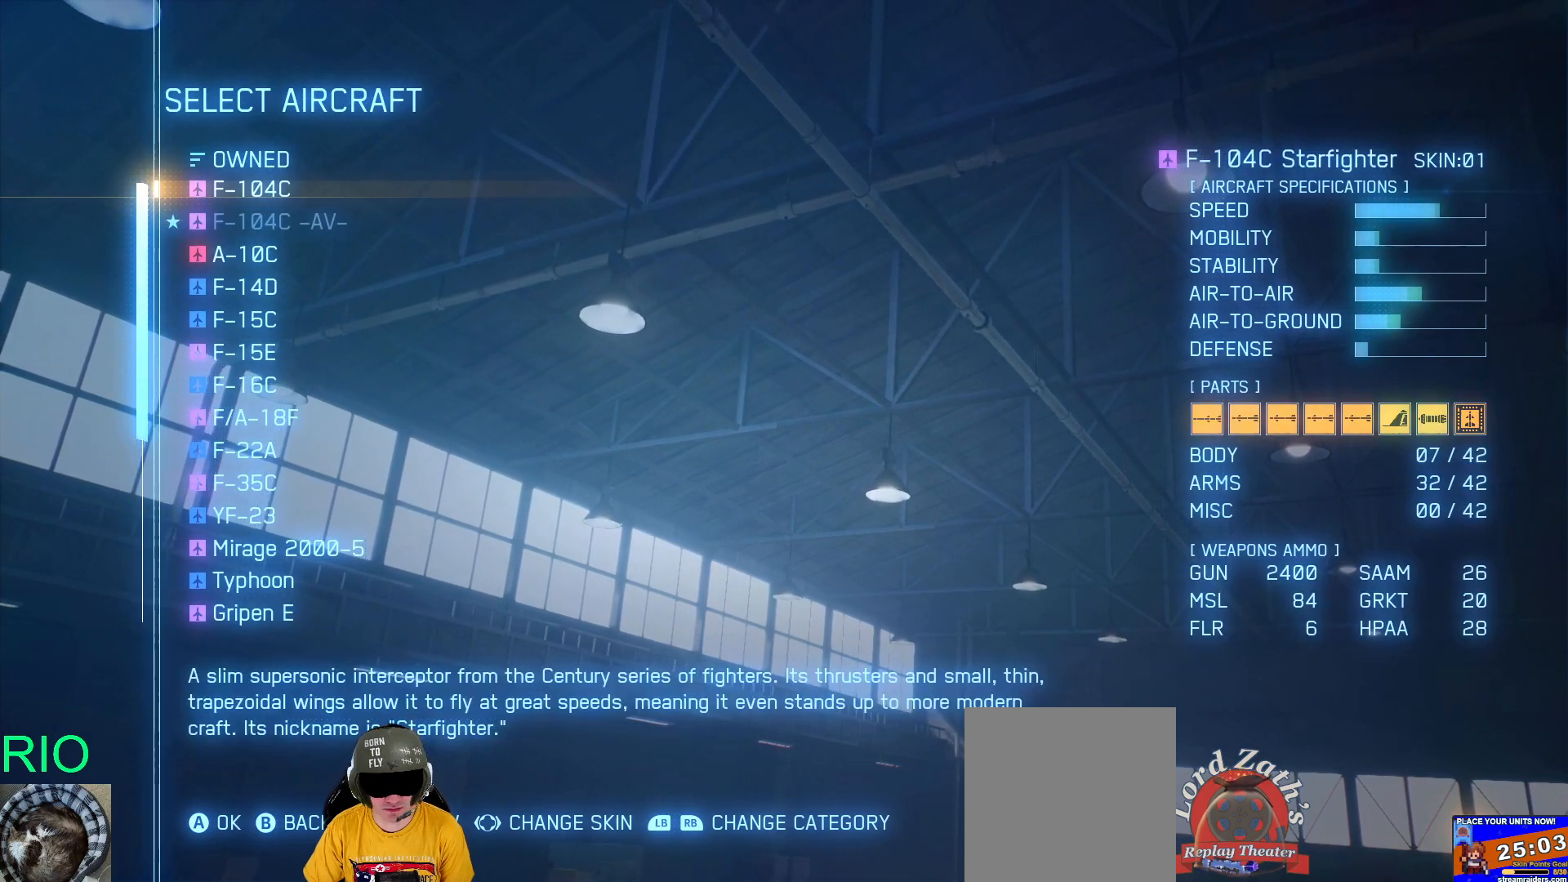
{"buttons": [], "left_stick": "center", "right_stick": "center", "events": []}
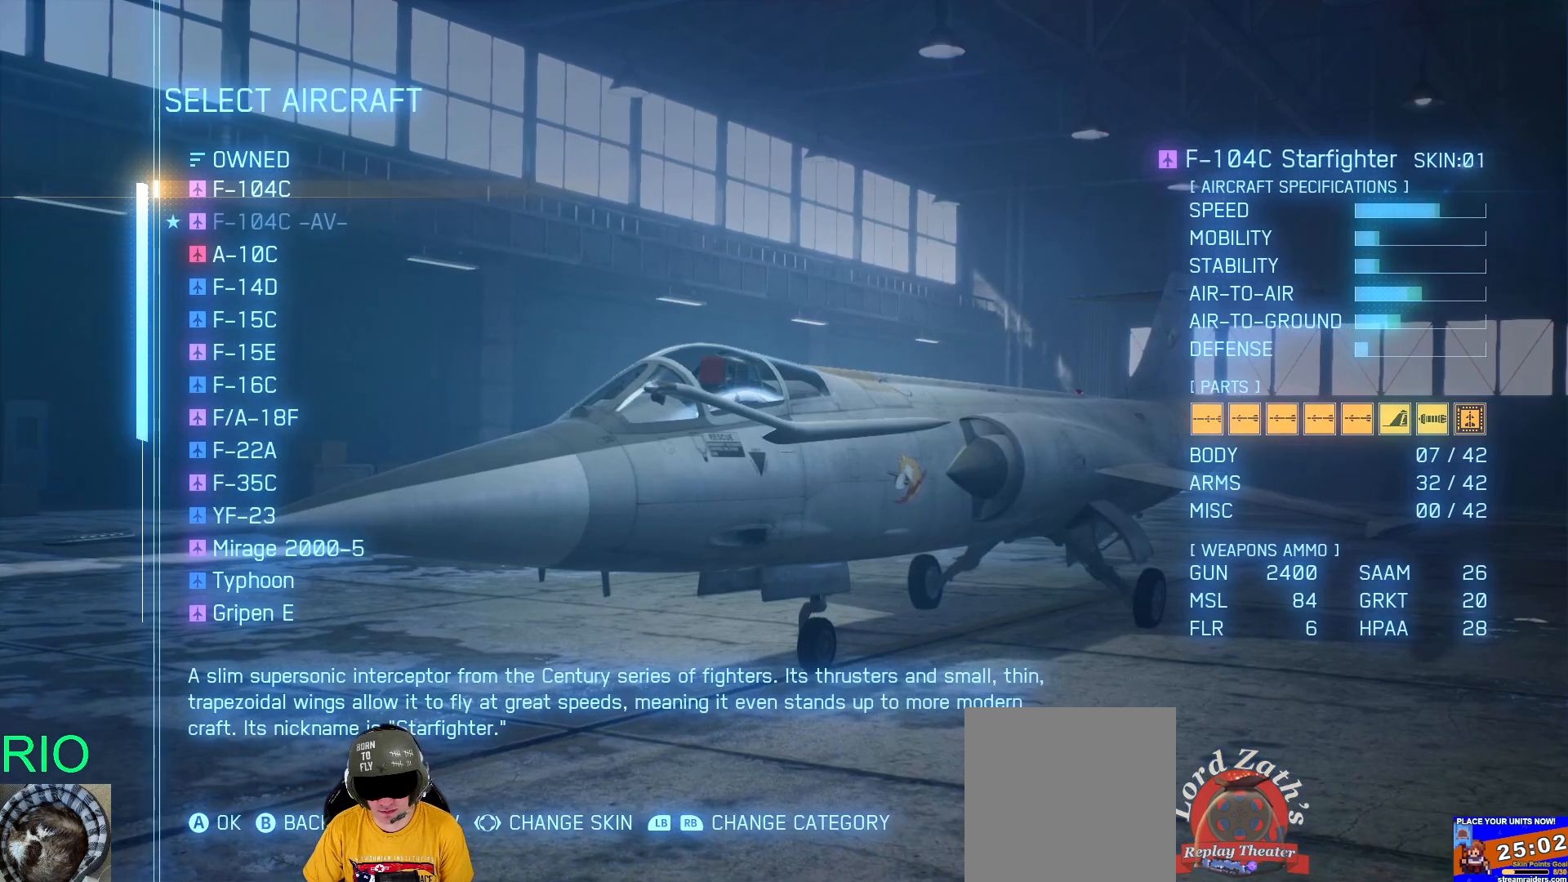
{"buttons": [], "left_stick": "center", "right_stick": "center", "events": []}
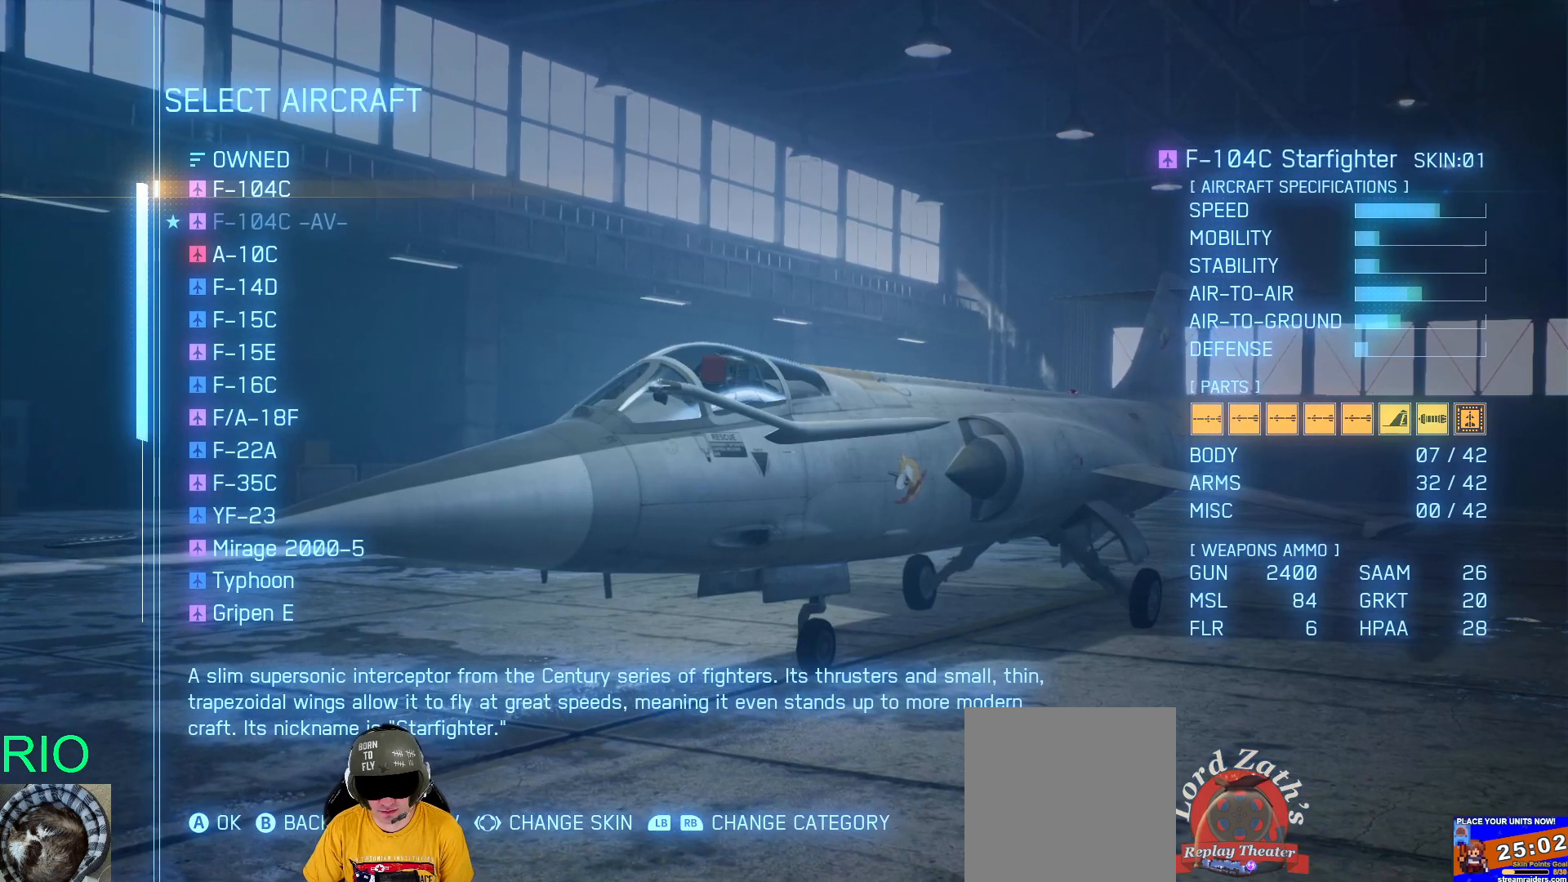
{"buttons": [], "left_stick": "center", "right_stick": "center", "events": []}
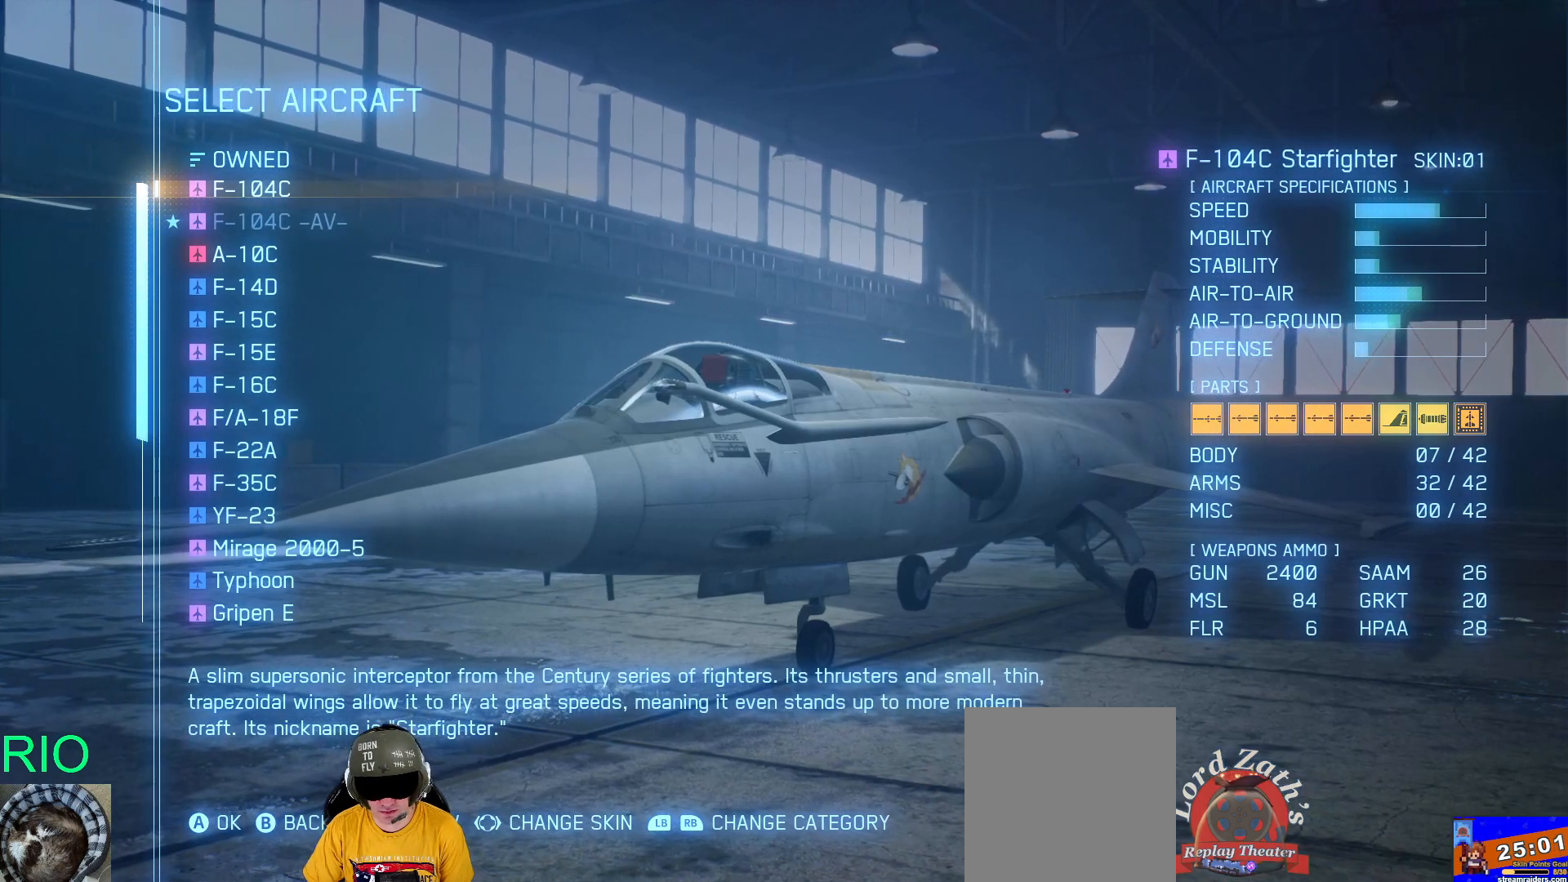
{"buttons": [], "left_stick": "center", "right_stick": "center", "events": []}
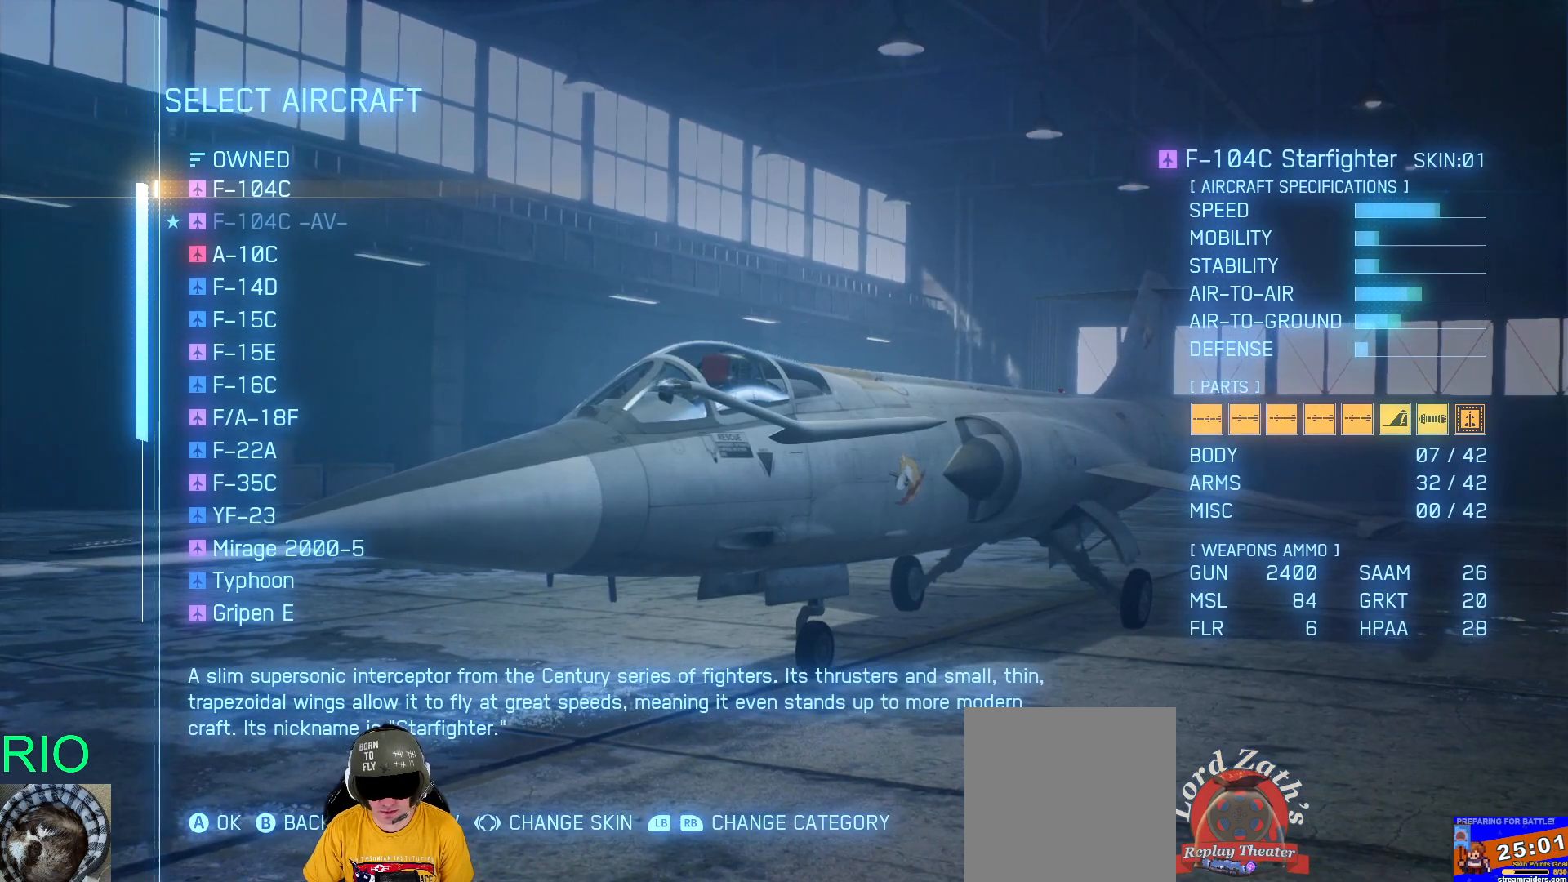
{"buttons": [], "left_stick": "center", "right_stick": "center", "events": []}
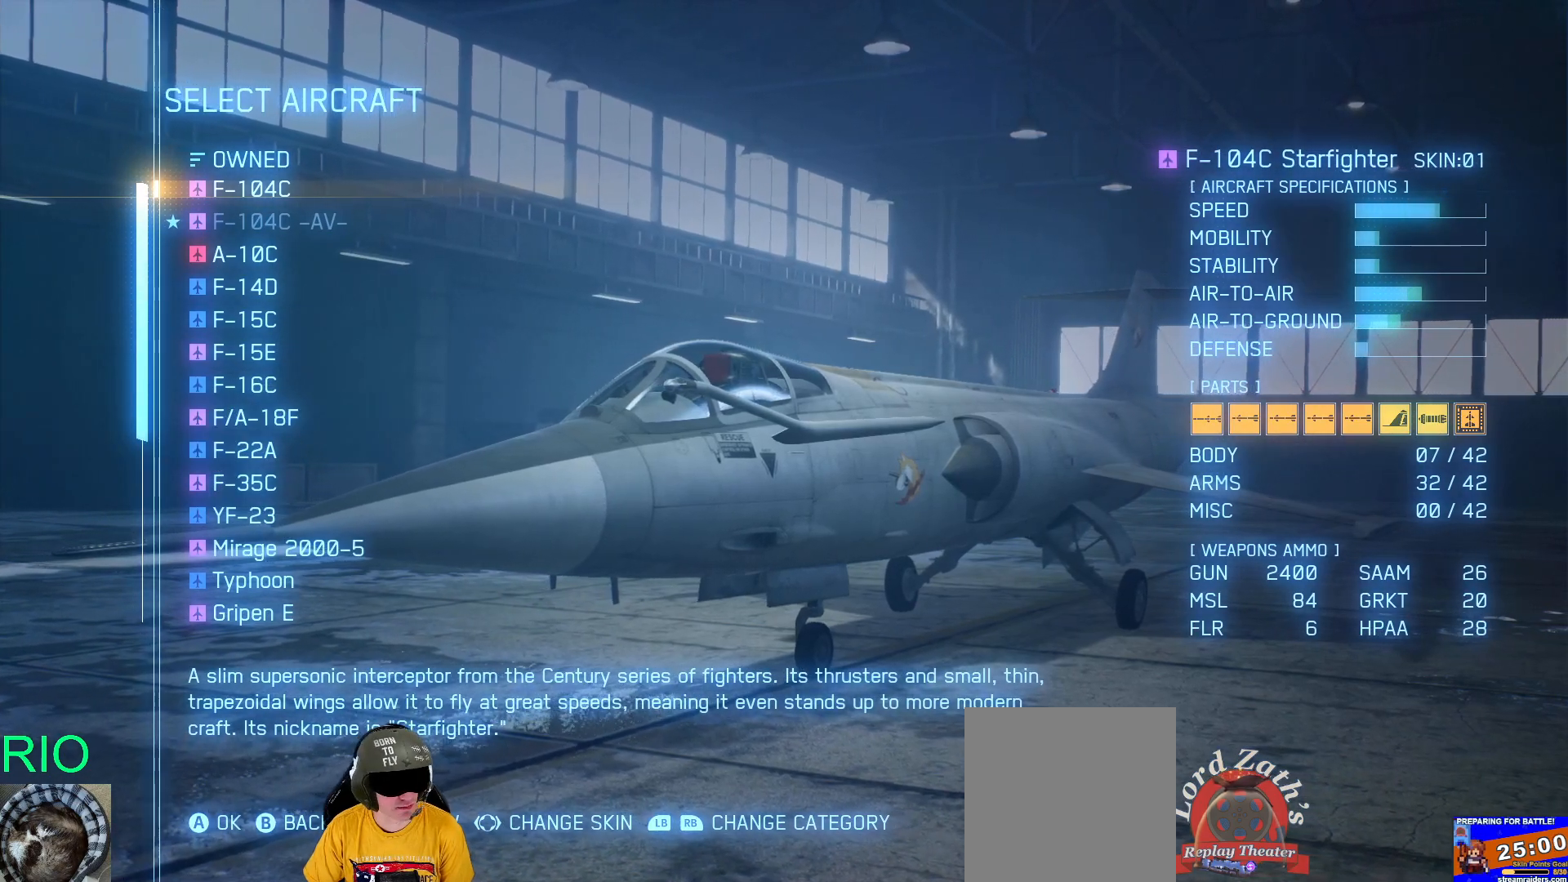
{"buttons": [], "left_stick": "center", "right_stick": "center", "events": []}
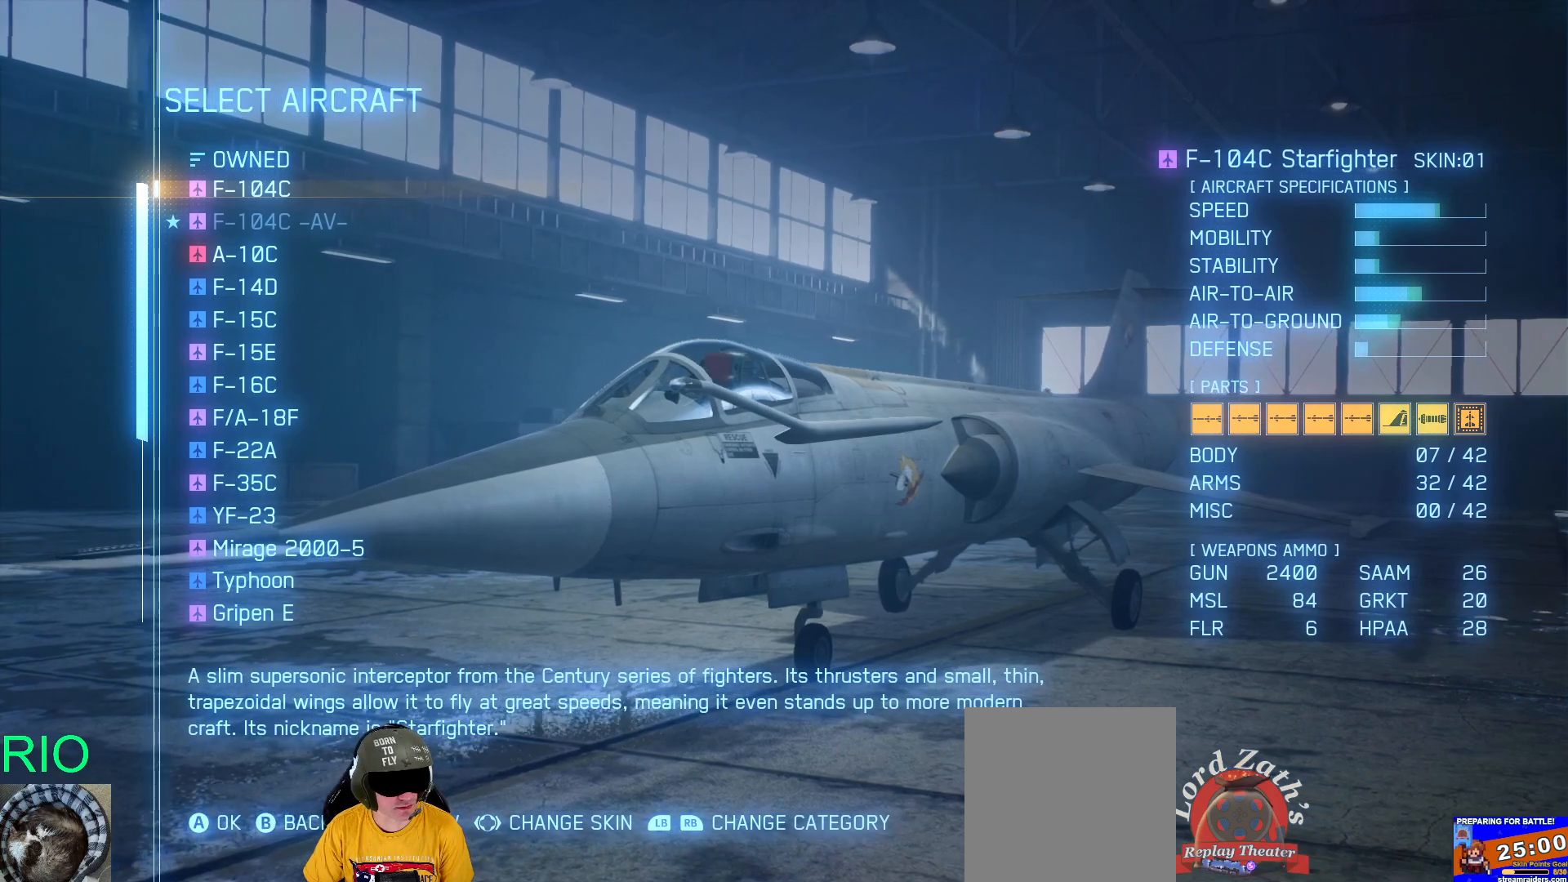
{"buttons": [], "left_stick": "center", "right_stick": "center", "events": []}
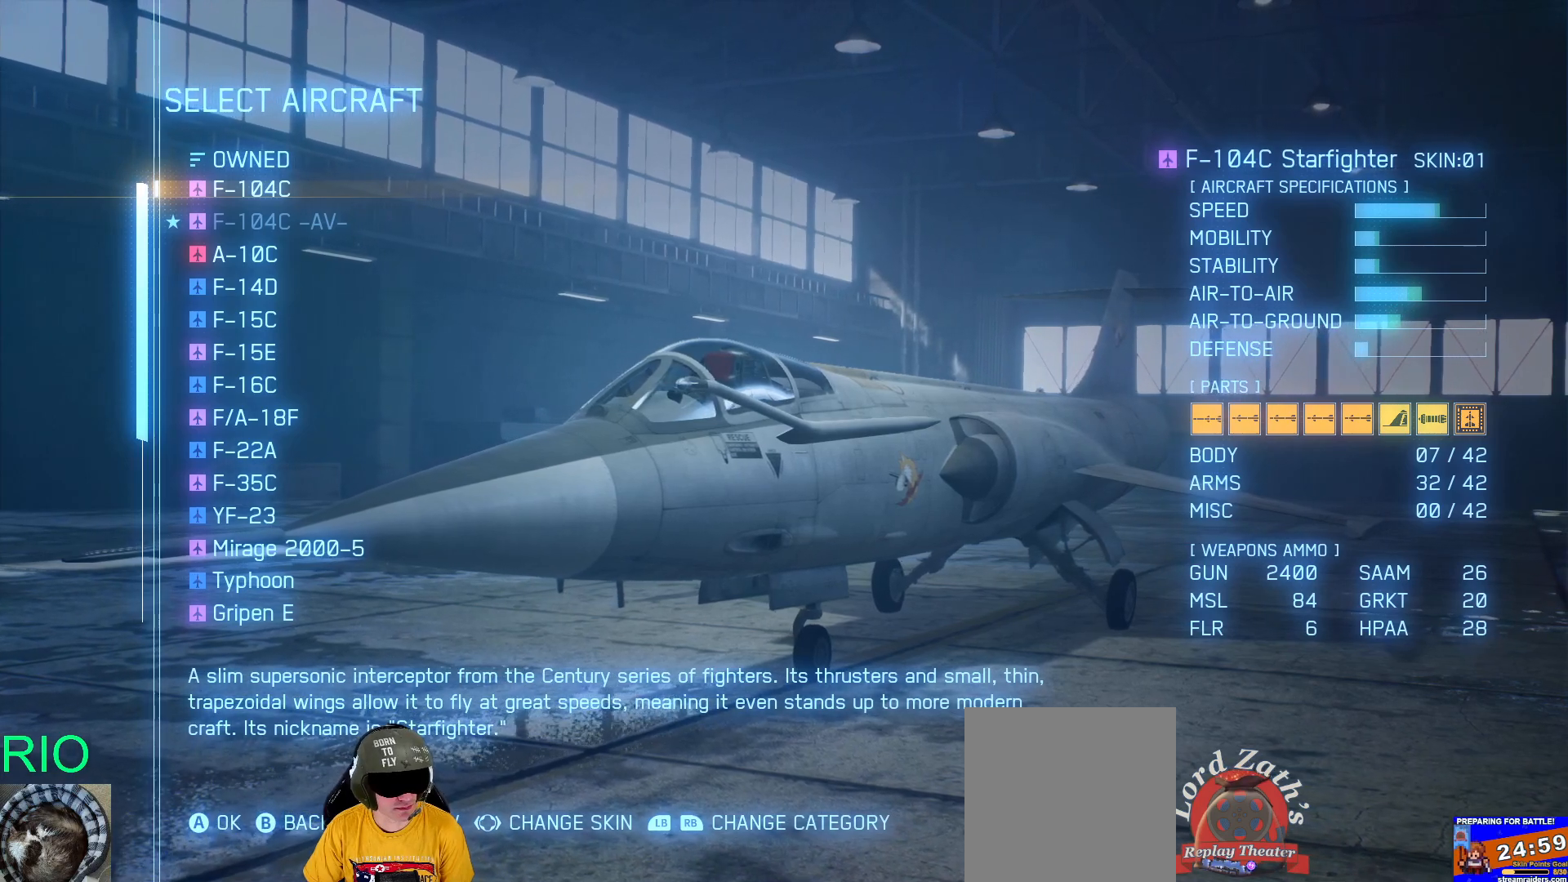
{"buttons": [], "left_stick": "center", "right_stick": "center", "events": []}
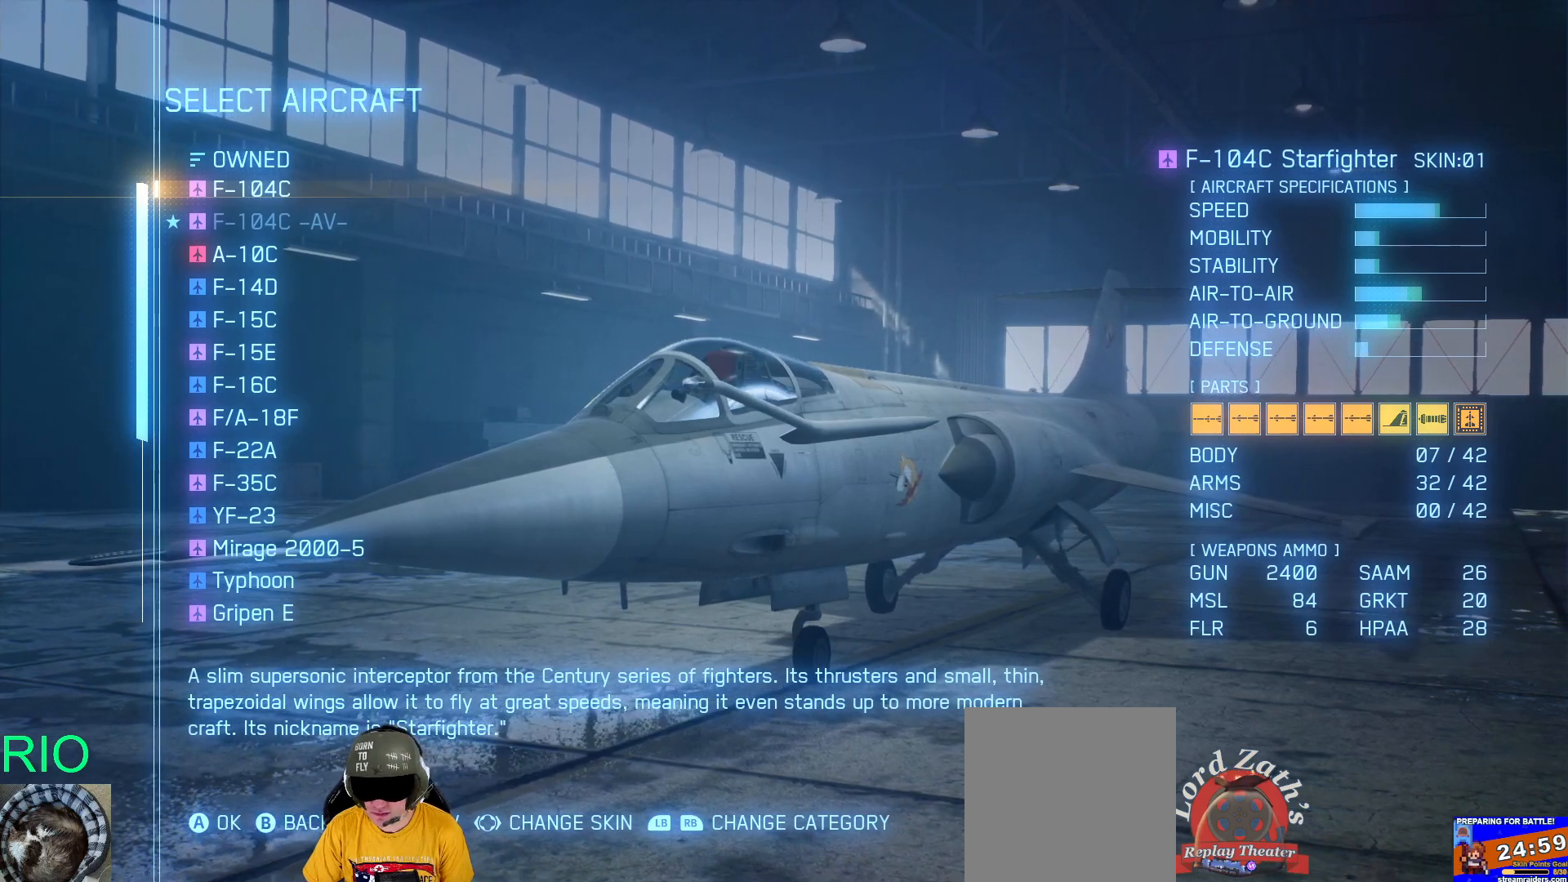
{"buttons": ["DPAD_DOWN"], "left_stick": "center", "right_stick": "center", "events": [[133, "DPAD_DOWN", "down"]]}